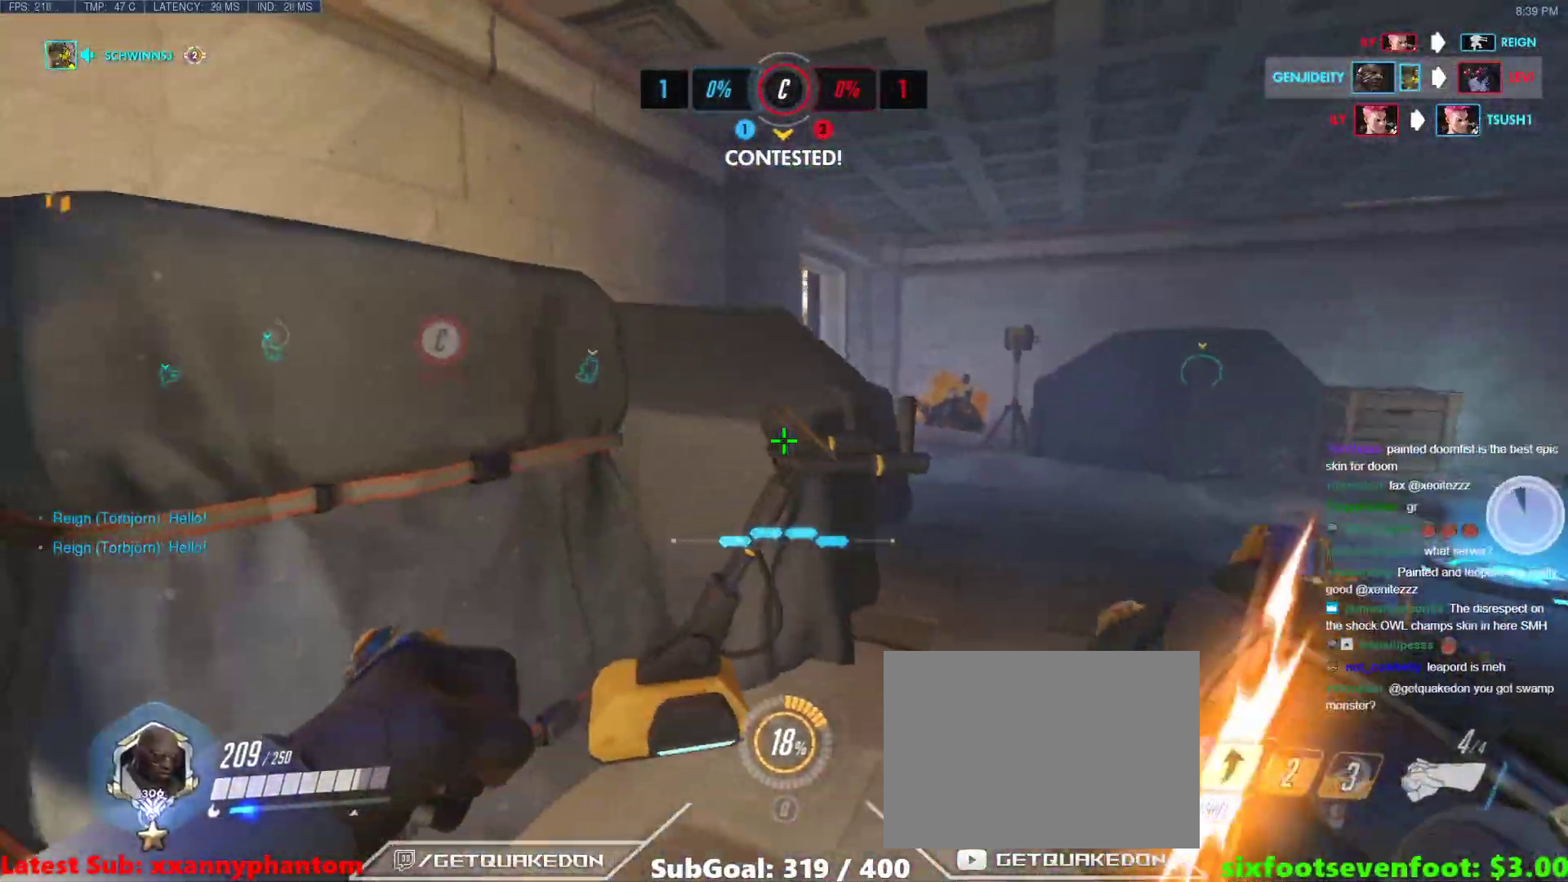
Gameplay with keyboard; each line is a JSON object with the keys held at the frame after it. "events" lists presses ("down") and releases ("up") of "1", "2", "3", "4", "5", "a", "alt", "b", "c", "caps_lock", "ctrl", "d", "e", "f", "g", "n", "q", "r", "s", "shift", "space", "t", "tab", "v", "w", "x" and "z" between this image and that frame as [ms after this image, input, new state], when the widget could be followed in between. No other keys are recorded. Mouse input is not recorded.
{"keys": ["d", "w"], "events": [[83, "w", "down"]]}
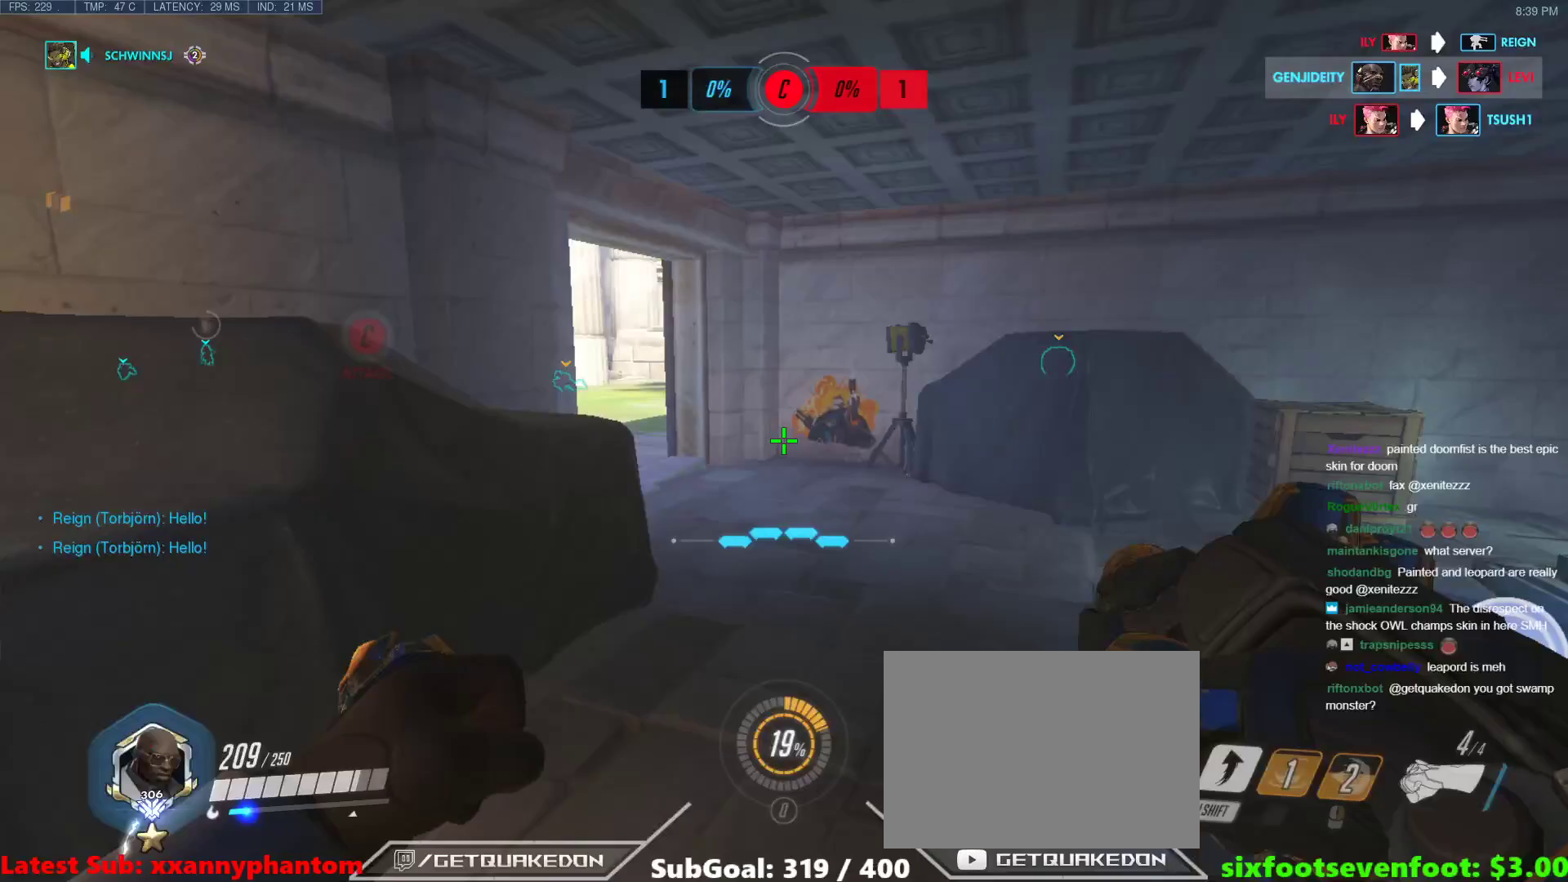
{"keys": ["d"], "events": [[17, "space", "down"], [200, "space", "up"], [333, "w", "up"]]}
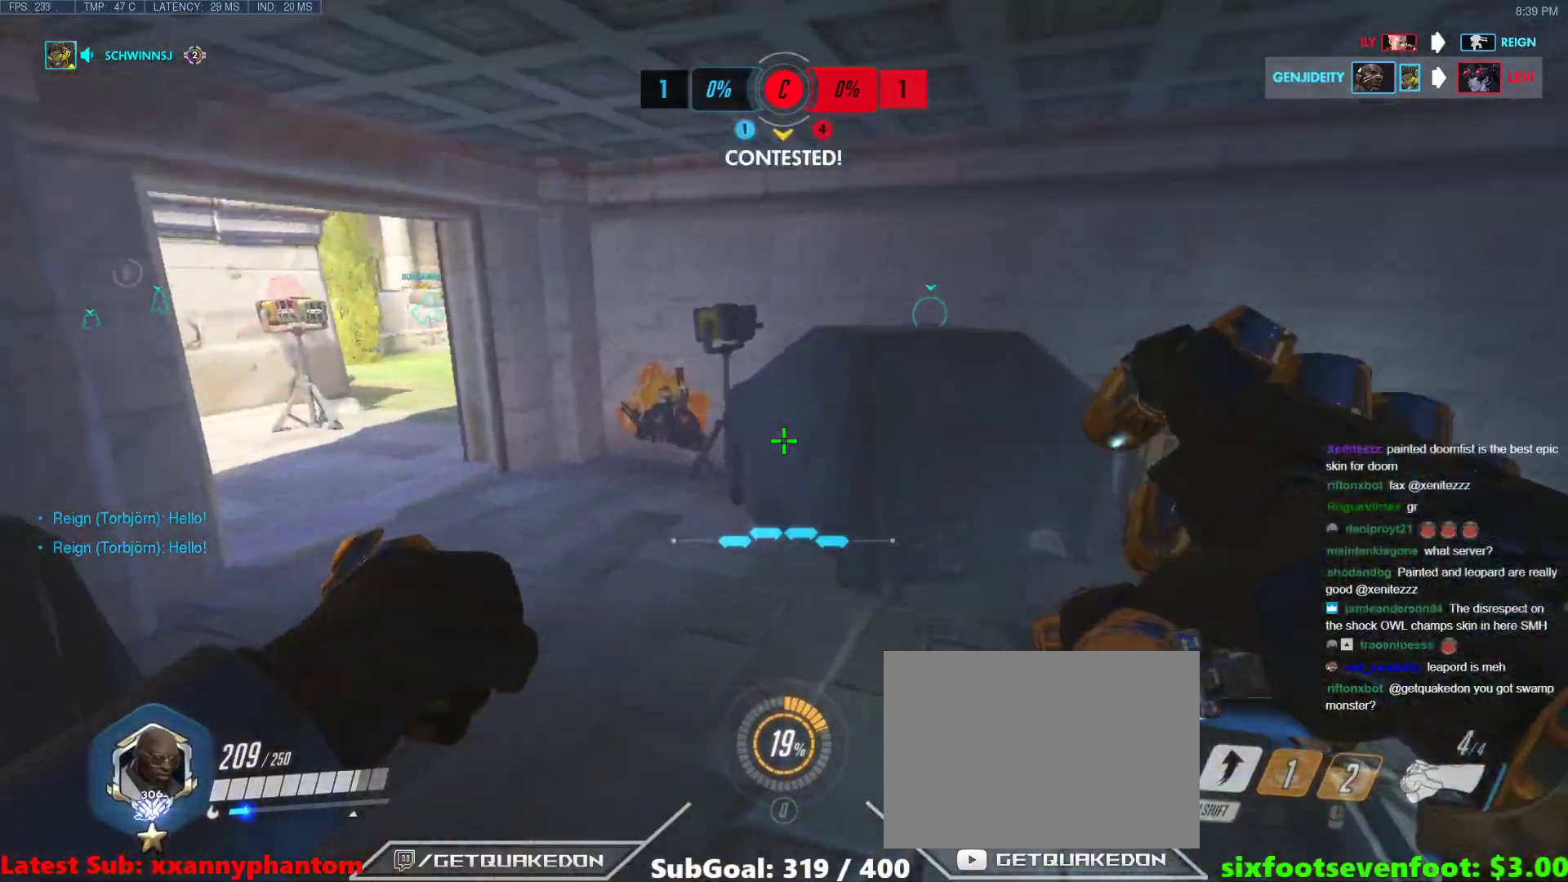
{"keys": ["w"], "events": [[117, "w", "down"], [267, "d", "up"]]}
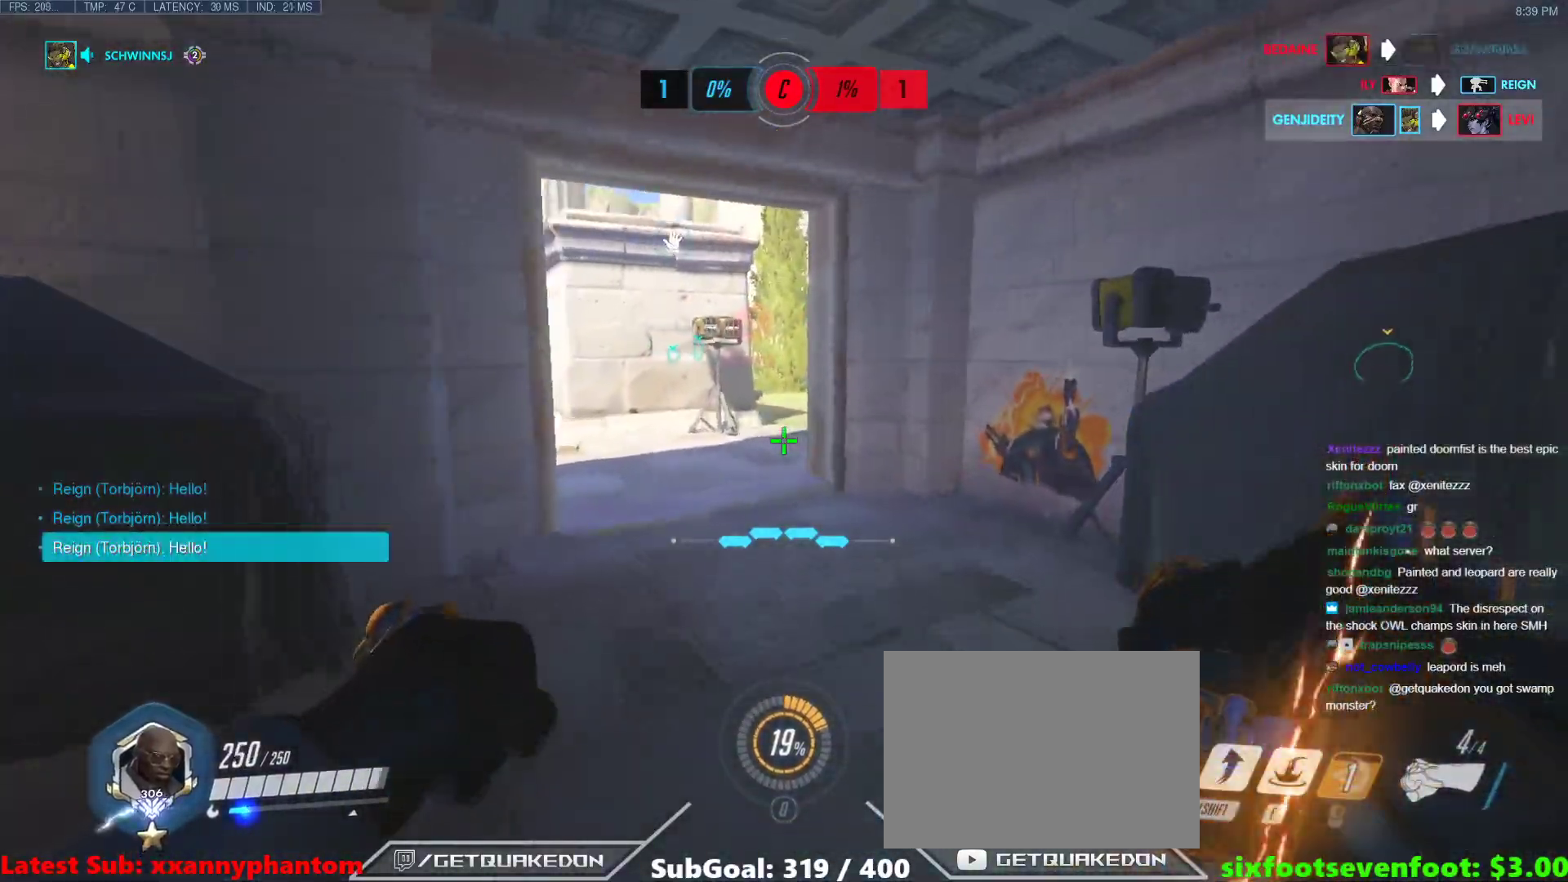
{"keys": ["w"], "events": [[33, "w", "up"], [83, "s", "down"], [317, "s", "up"], [367, "w", "down"]]}
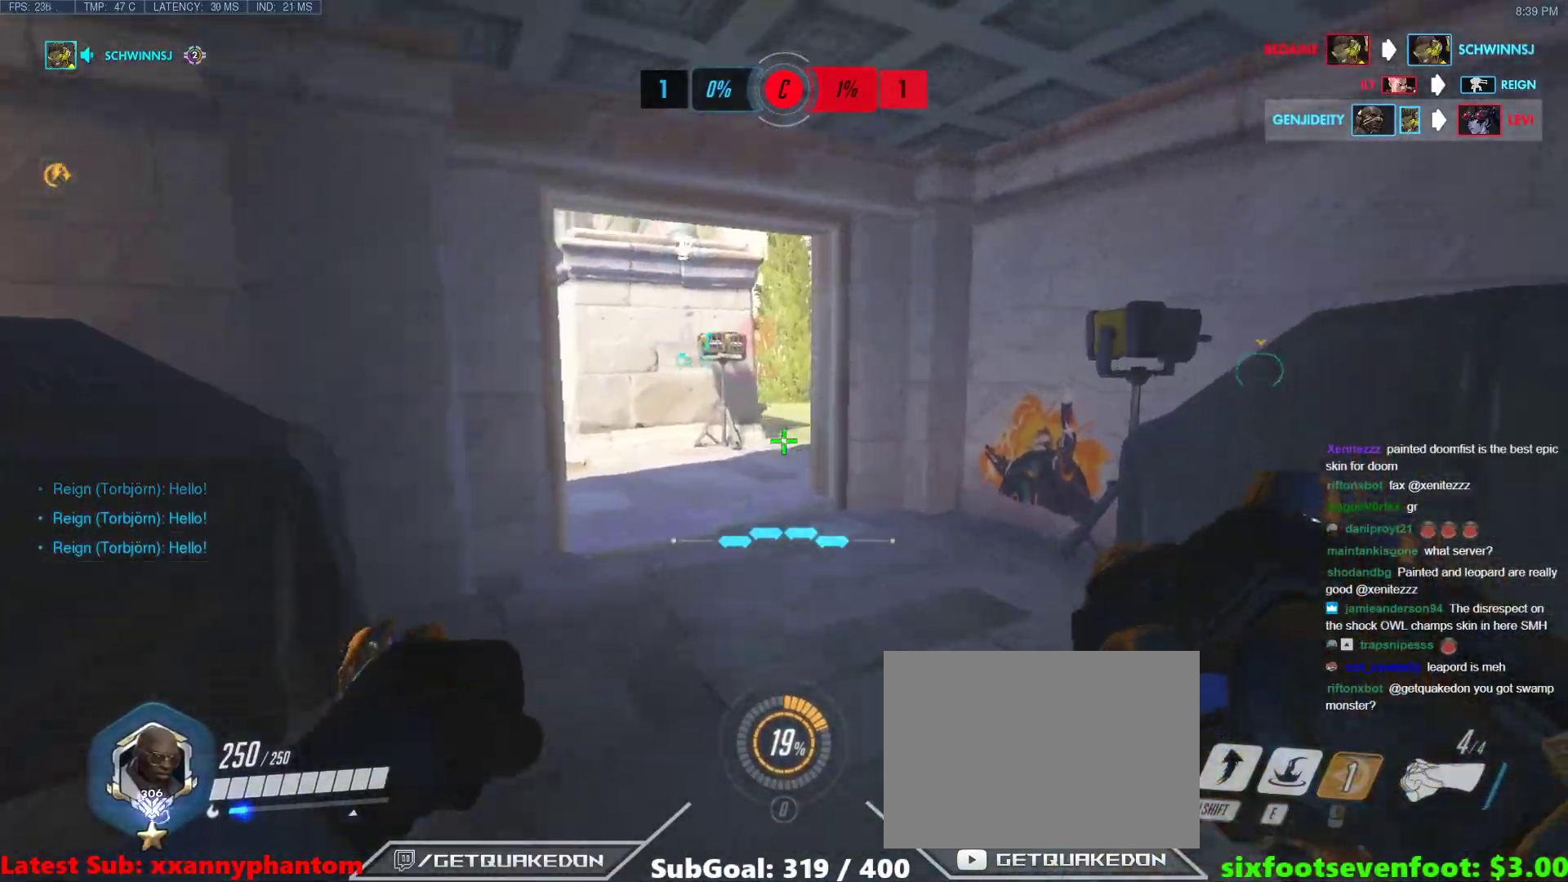
{"keys": ["w"], "events": [[17, "space", "down"], [150, "space", "up"]]}
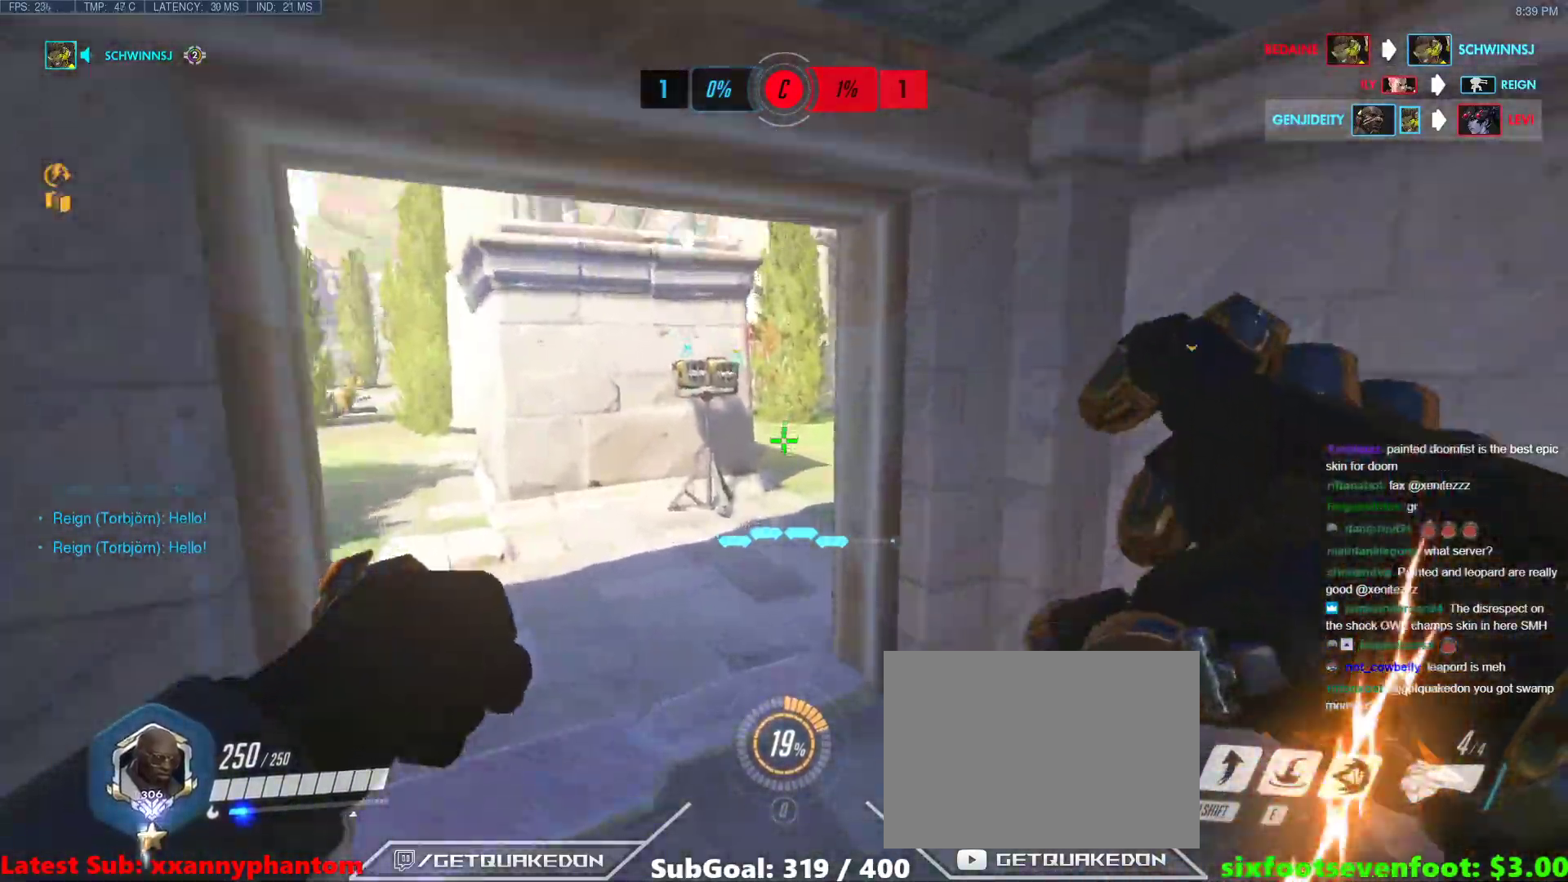
{"keys": ["w"], "events": []}
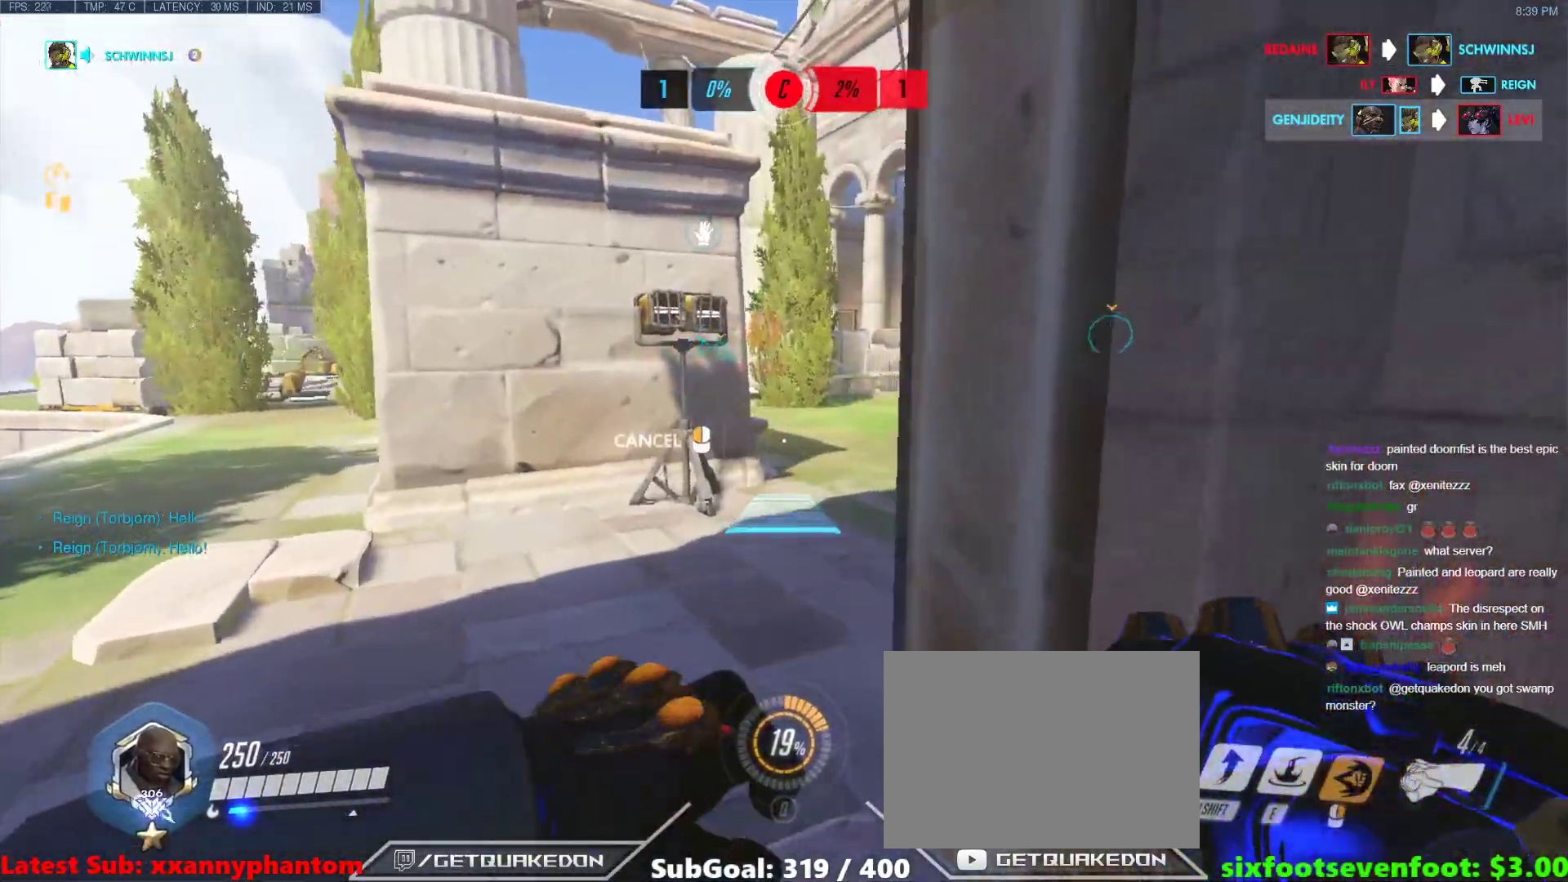
{"keys": ["a", "w"], "events": [[183, "a", "down"]]}
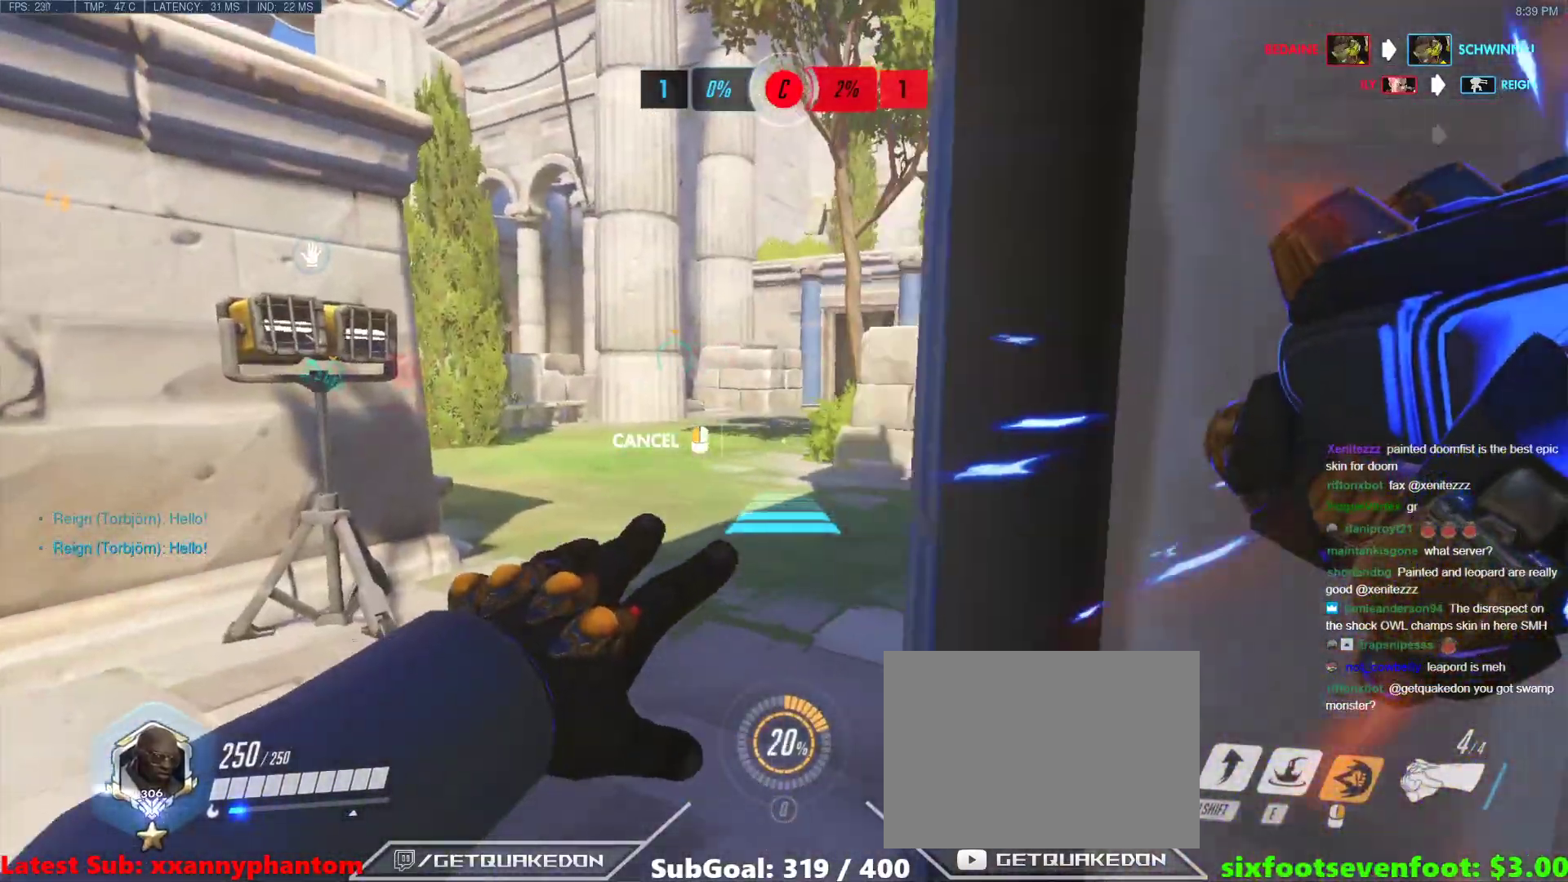
{"keys": ["a"], "events": [[200, "a", "up"], [300, "a", "down"], [333, "w", "up"]]}
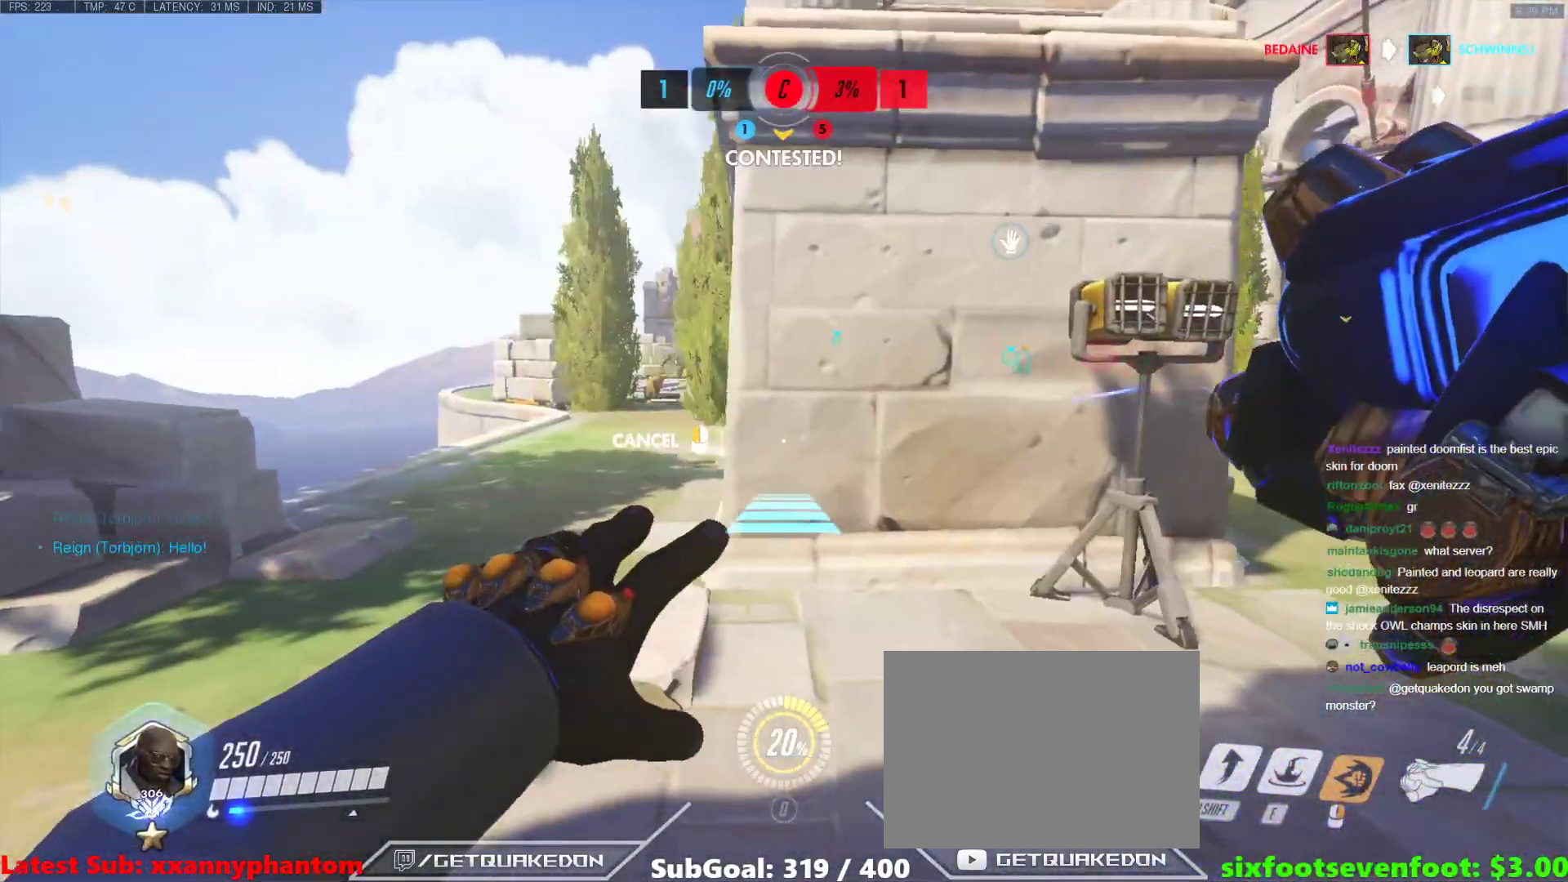
{"keys": ["w"], "events": [[267, "w", "down"], [500, "a", "up"]]}
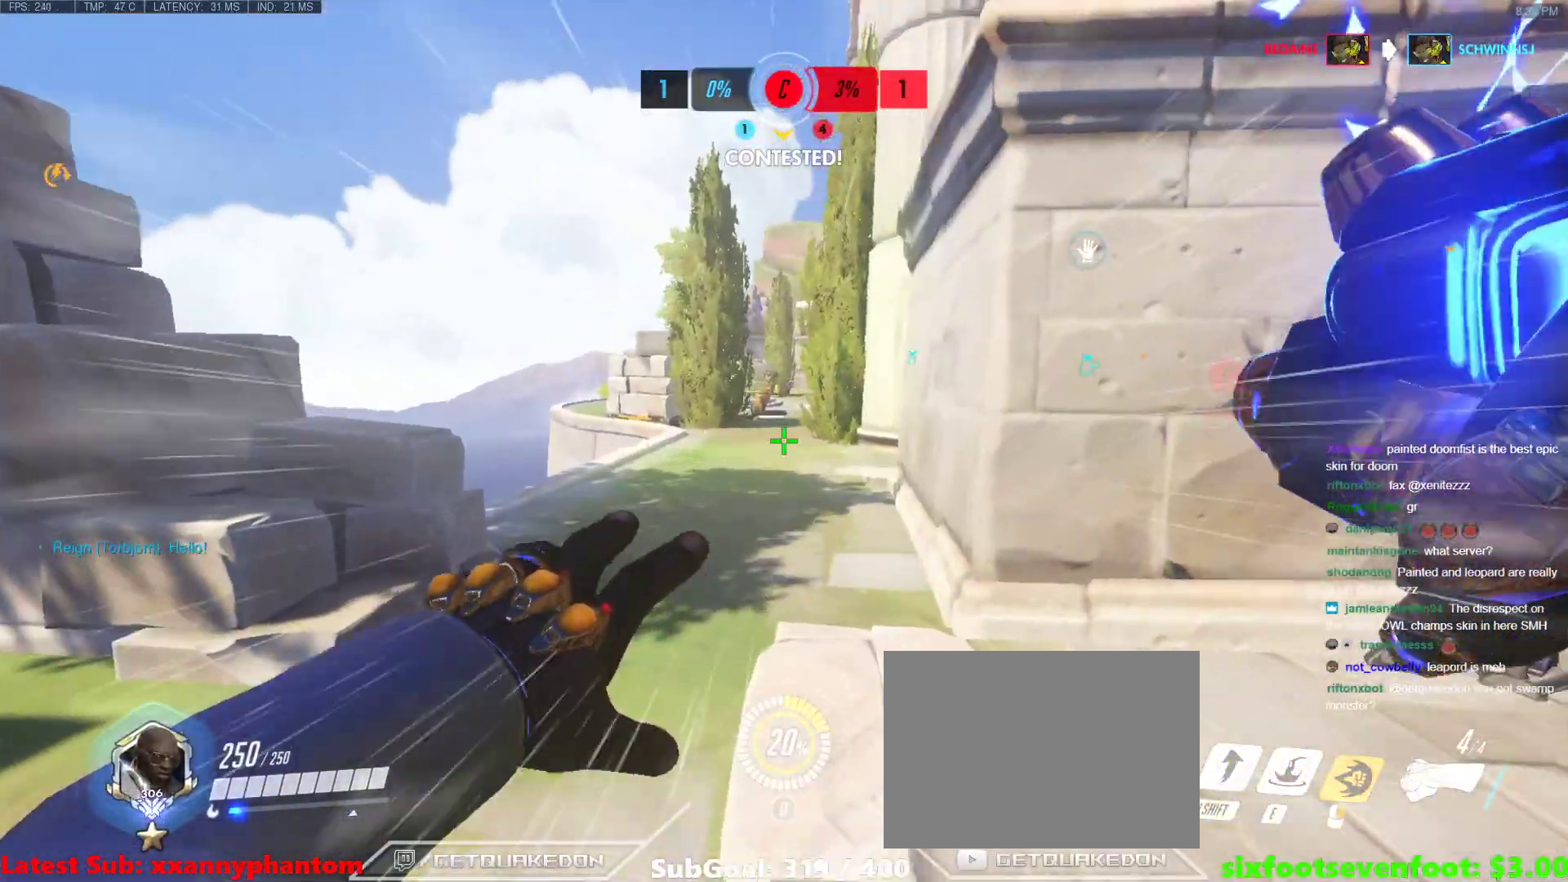
{"keys": ["space", "w"], "events": [[317, "space", "down"]]}
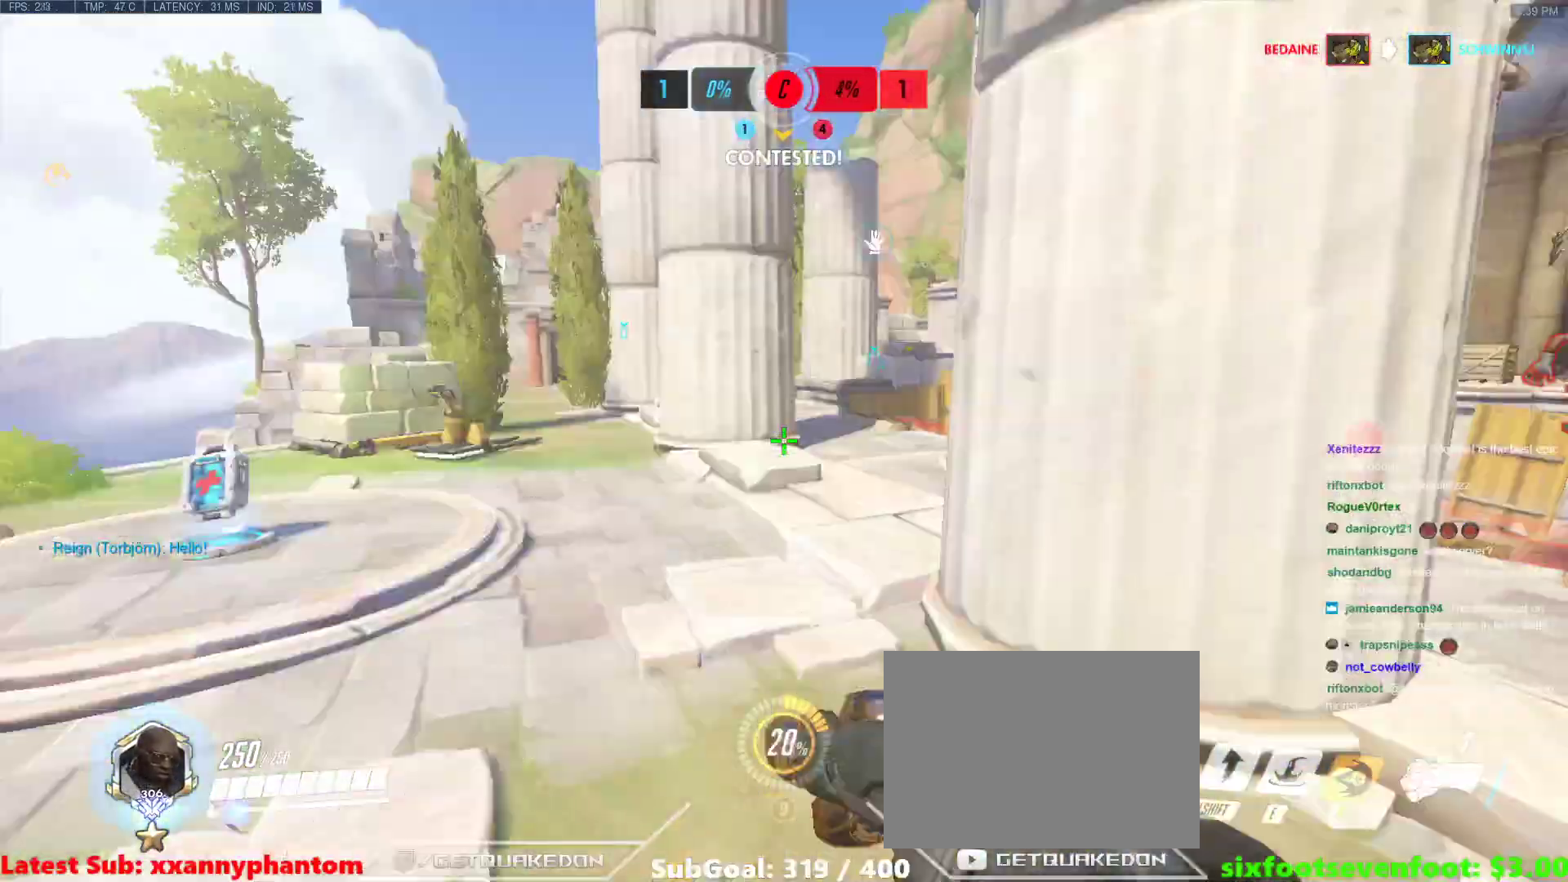
{"keys": ["a"], "events": [[50, "space", "up"], [383, "a", "down"], [483, "w", "up"]]}
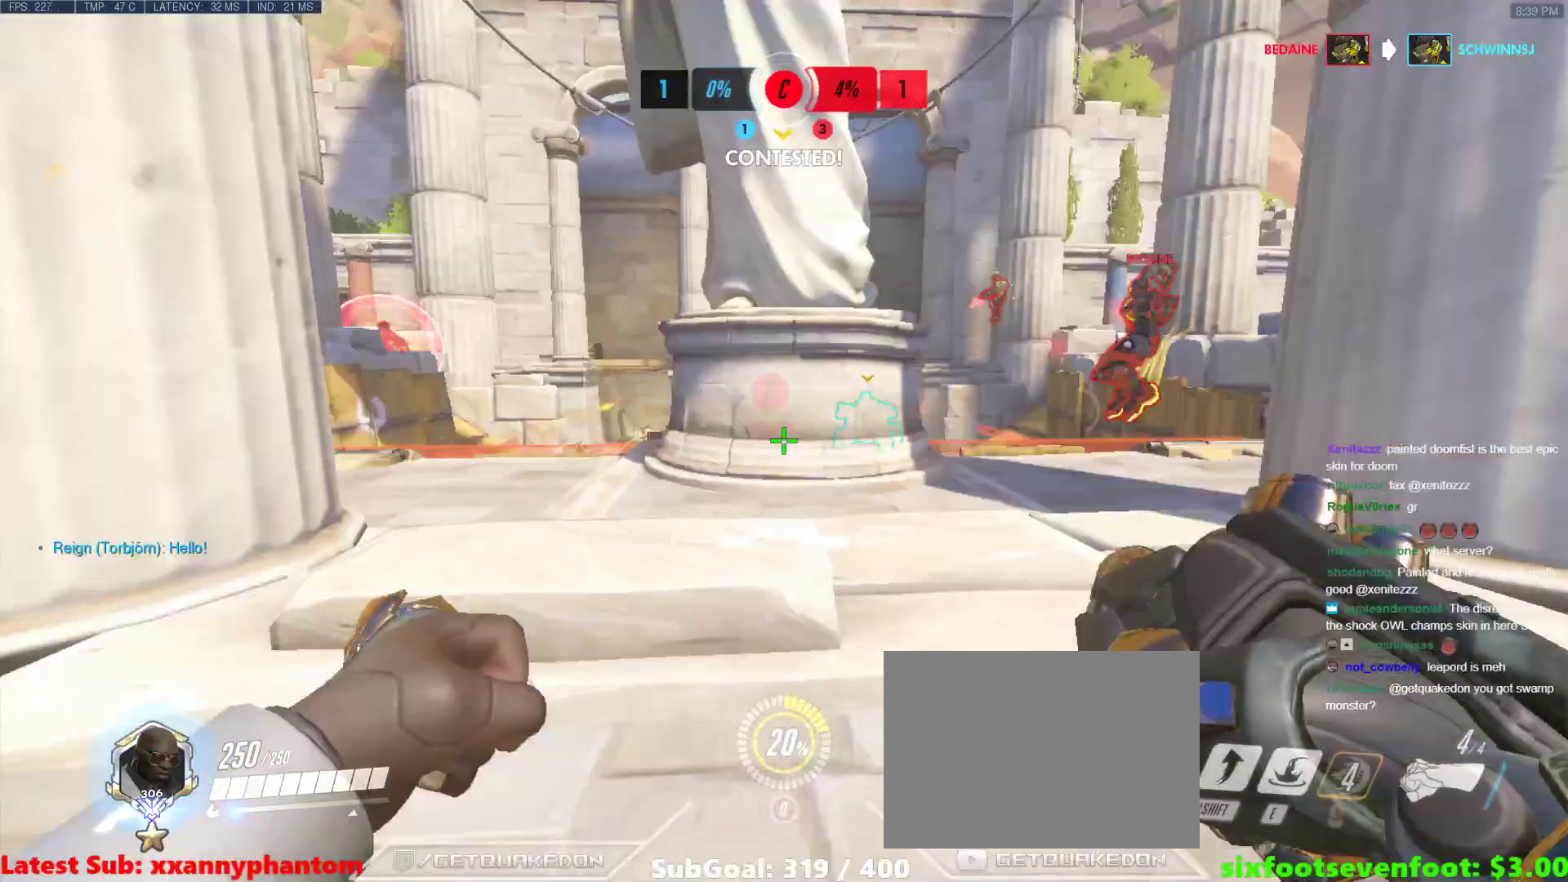
{"keys": ["w"], "events": [[500, "a", "up"], [500, "w", "down"]]}
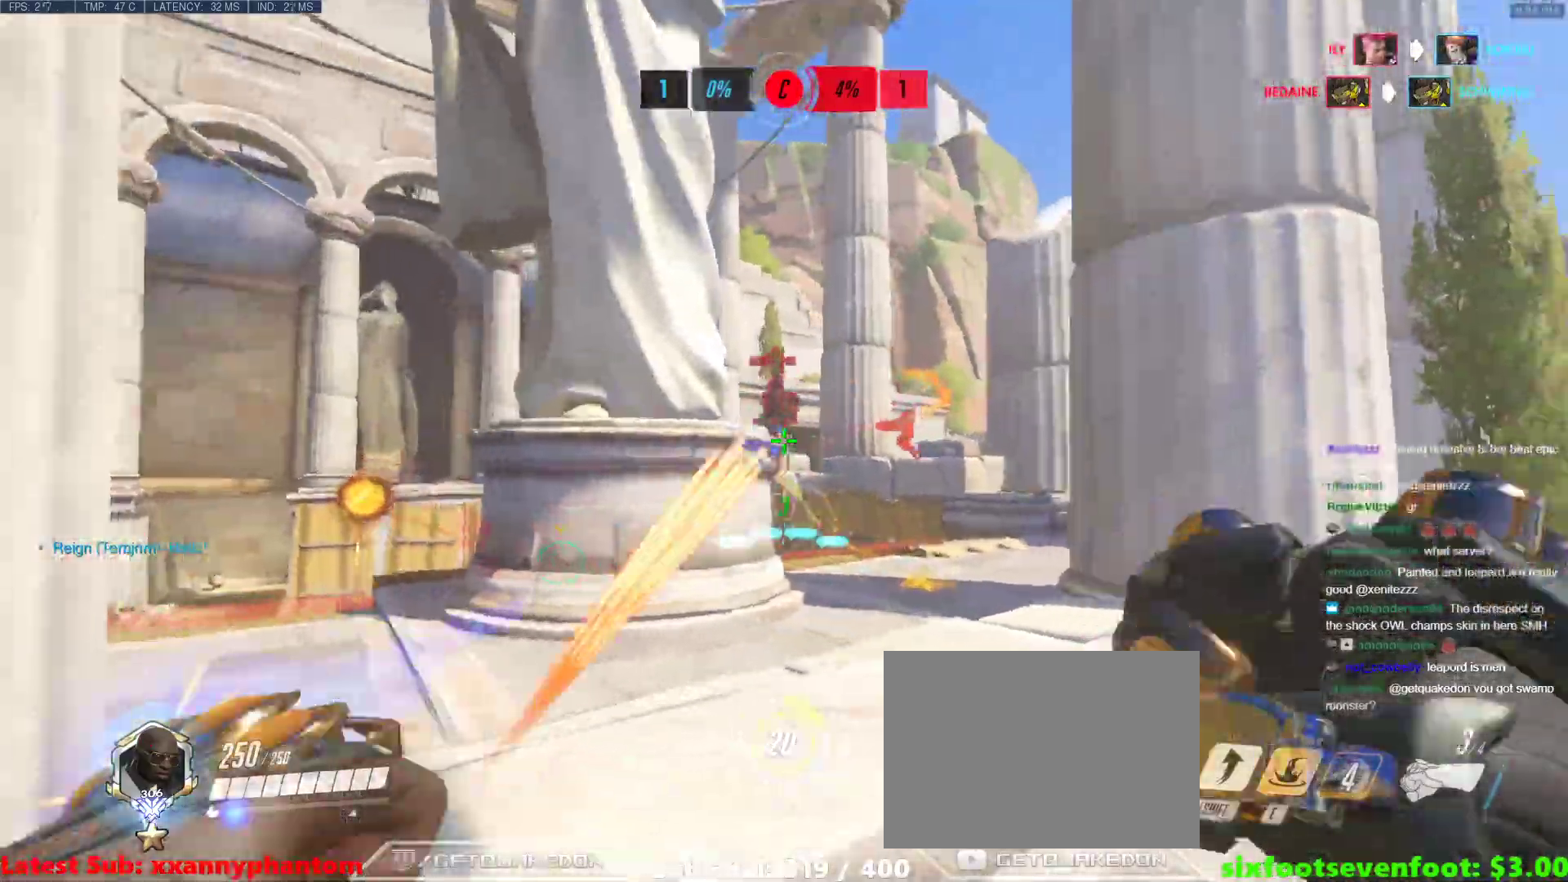
{"keys": ["d", "w"], "events": [[50, "e", "down"], [133, "e", "up"], [183, "w", "up"], [233, "d", "down"], [467, "w", "down"]]}
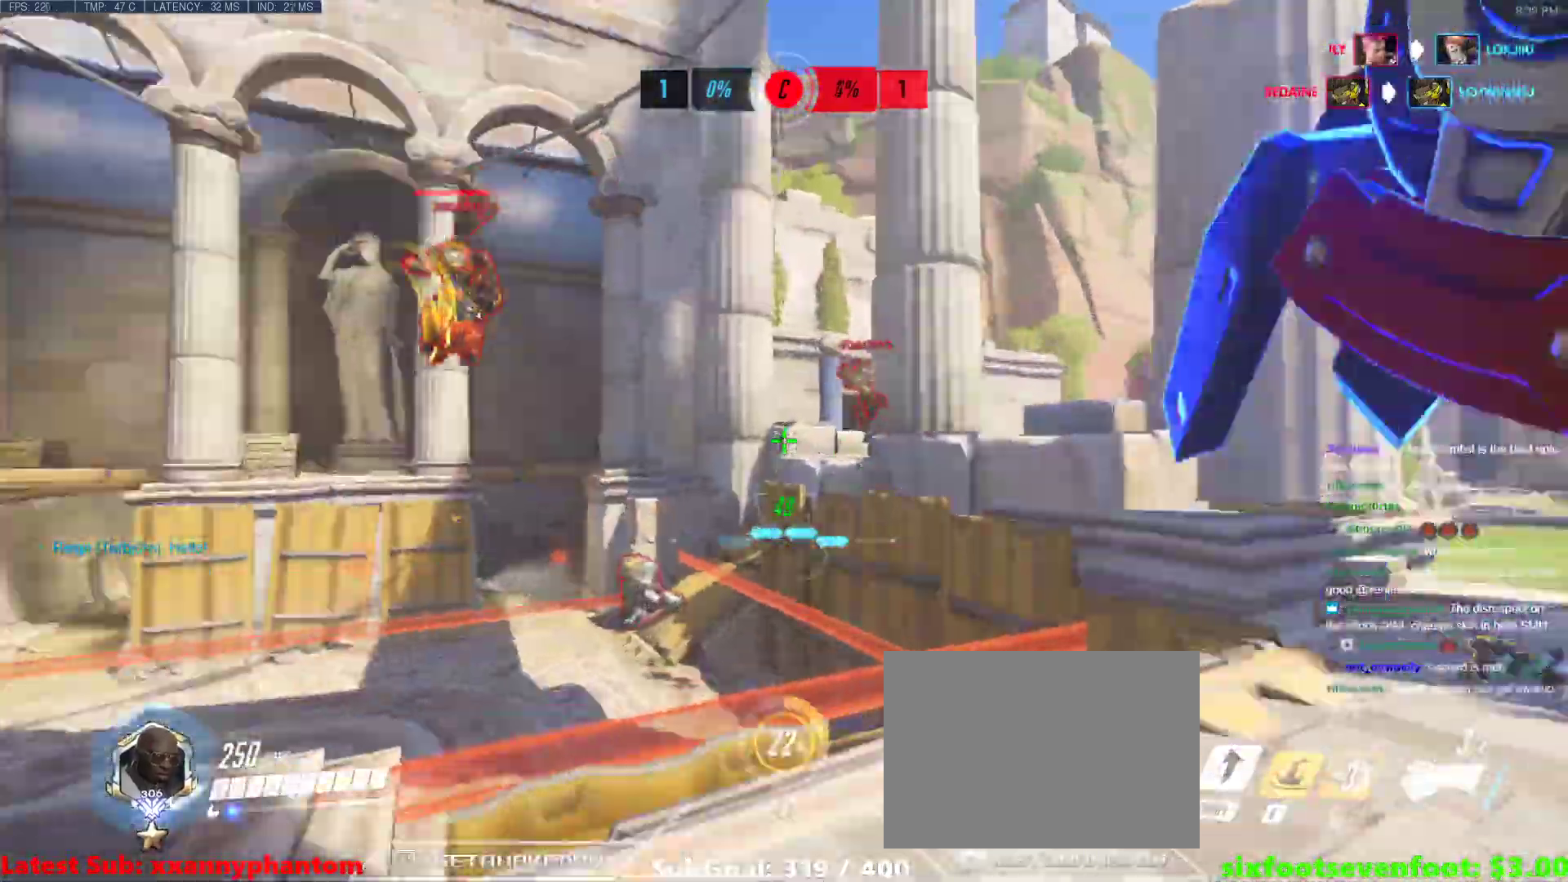
{"keys": ["a", "s"], "events": [[17, "d", "up"], [100, "w", "up"], [150, "a", "down"], [200, "s", "down"], [283, "space", "down"], [433, "space", "up"]]}
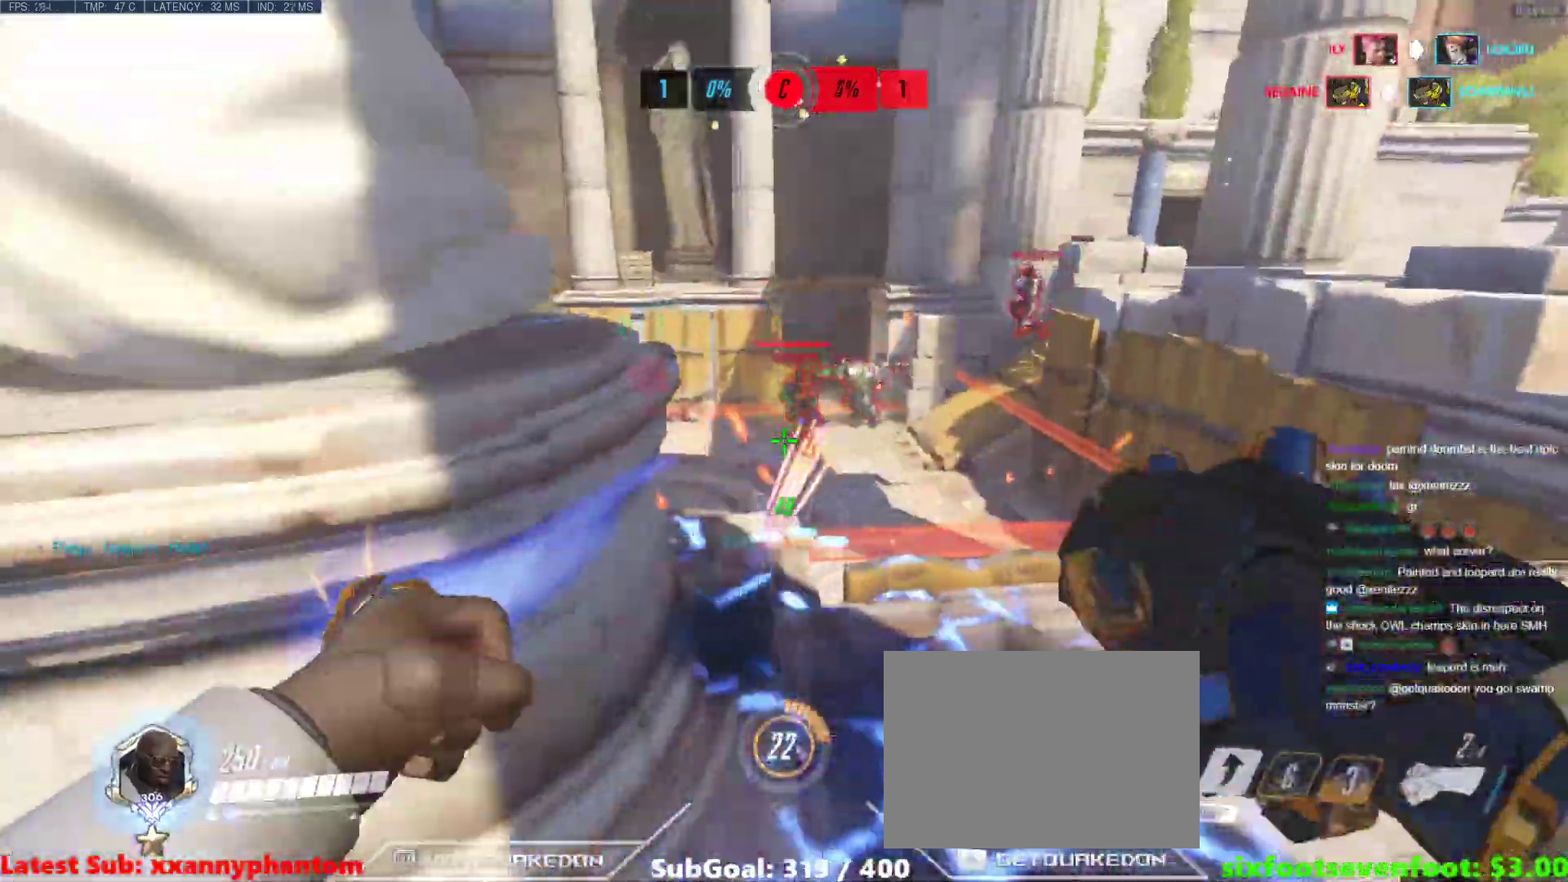
{"keys": ["a"], "events": [[117, "s", "up"]]}
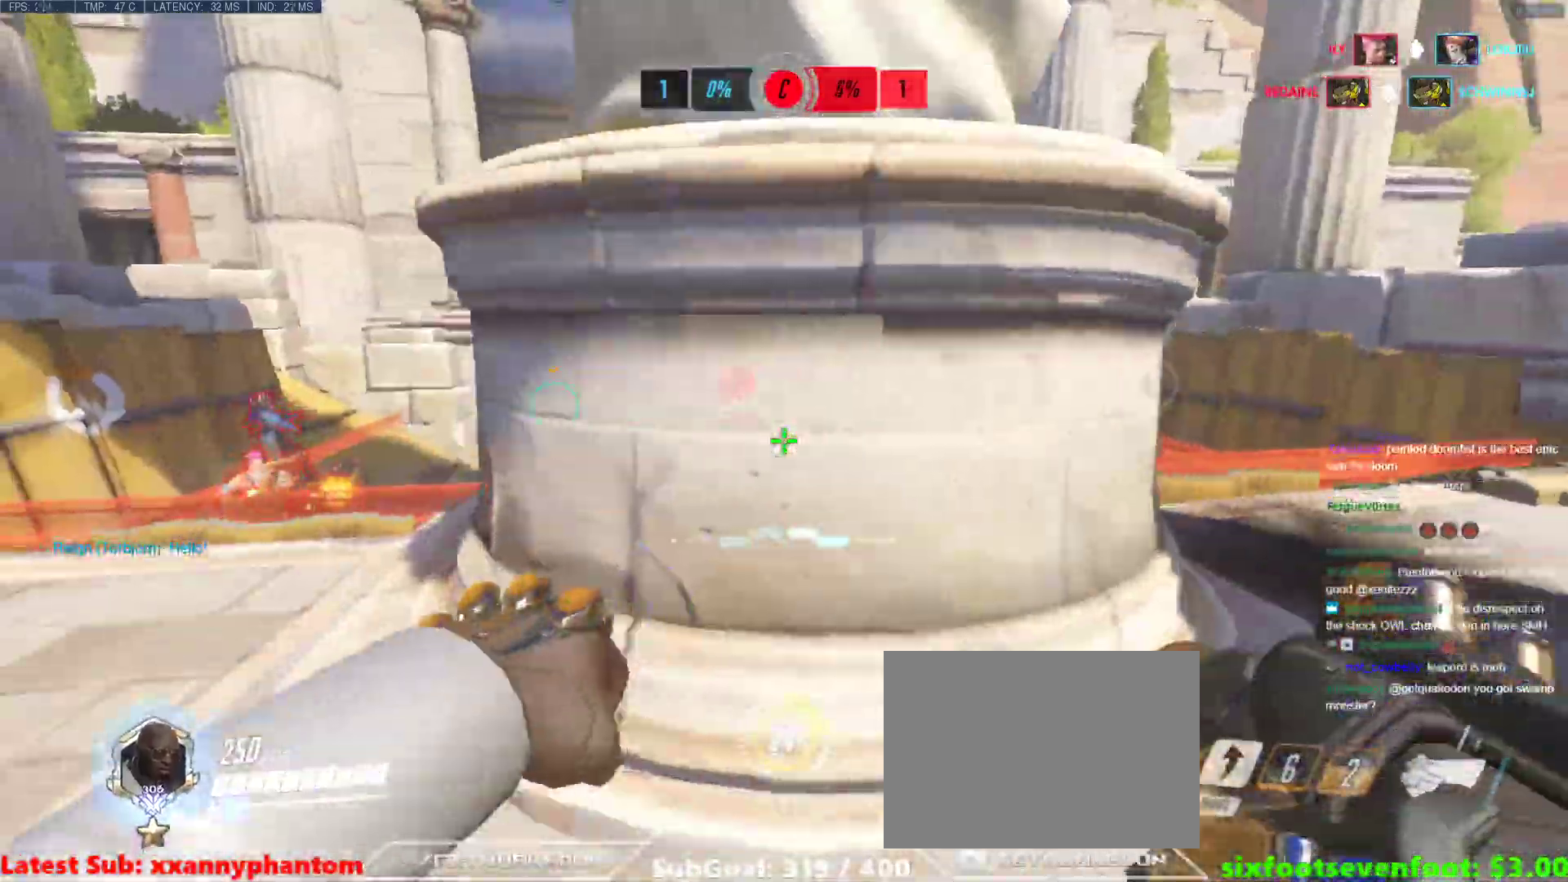
{"keys": ["d"], "events": [[33, "w", "down"], [233, "w", "up"], [417, "d", "down"], [467, "a", "up"]]}
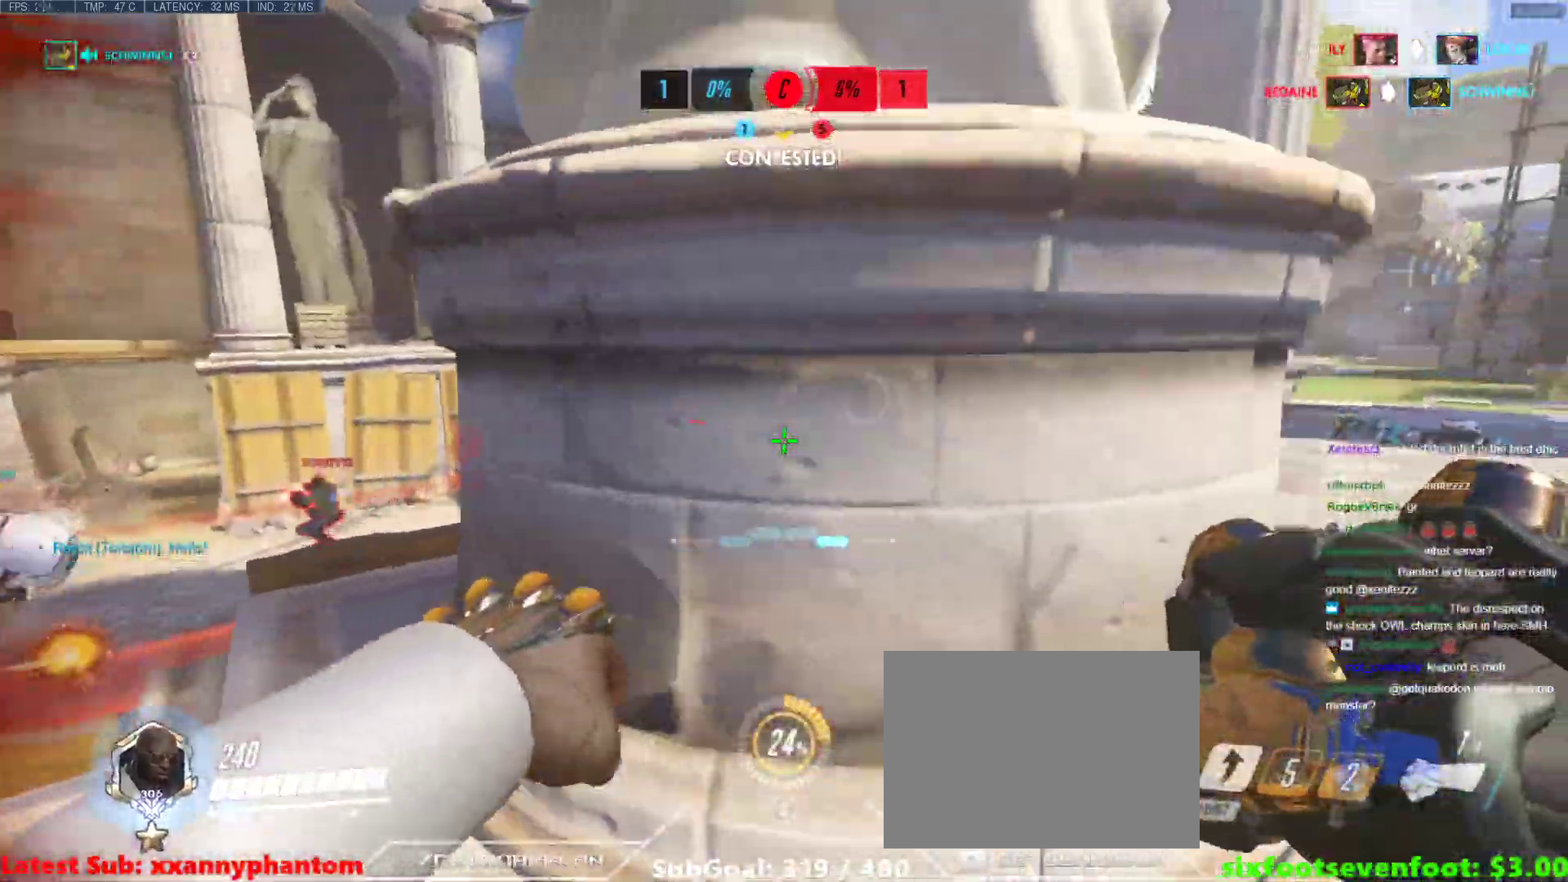
{"keys": ["a", "w"], "events": [[67, "a", "down"], [67, "d", "up"], [67, "w", "down"], [150, "space", "down"], [250, "shift", "down"], [300, "space", "up"], [483, "shift", "up"]]}
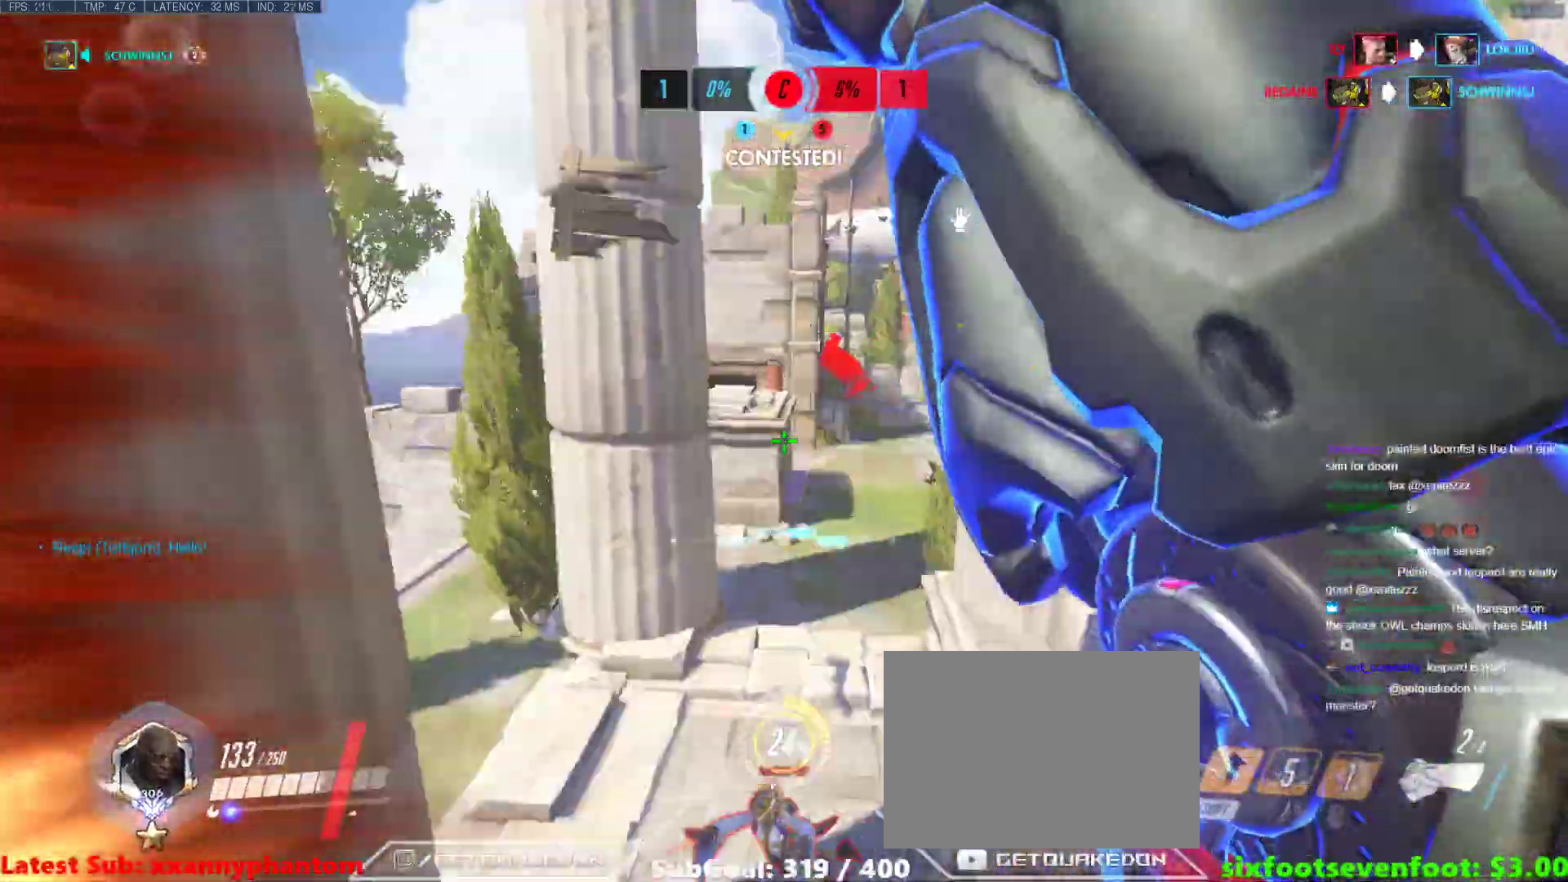
{"keys": ["space", "w"], "events": [[117, "a", "up"], [500, "space", "down"]]}
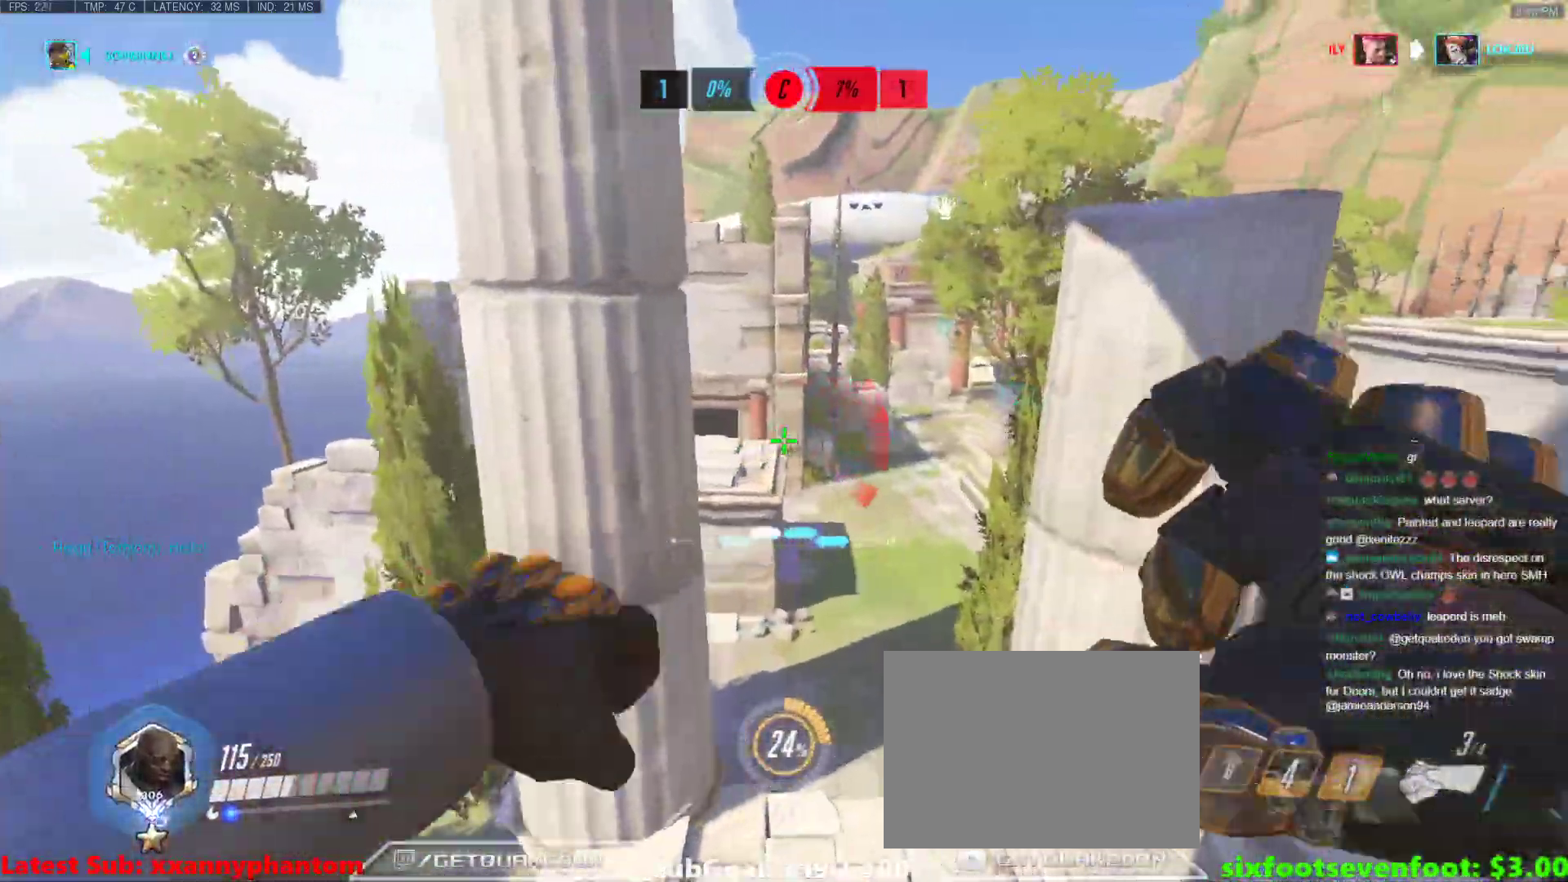
{"keys": ["space", "w"], "events": []}
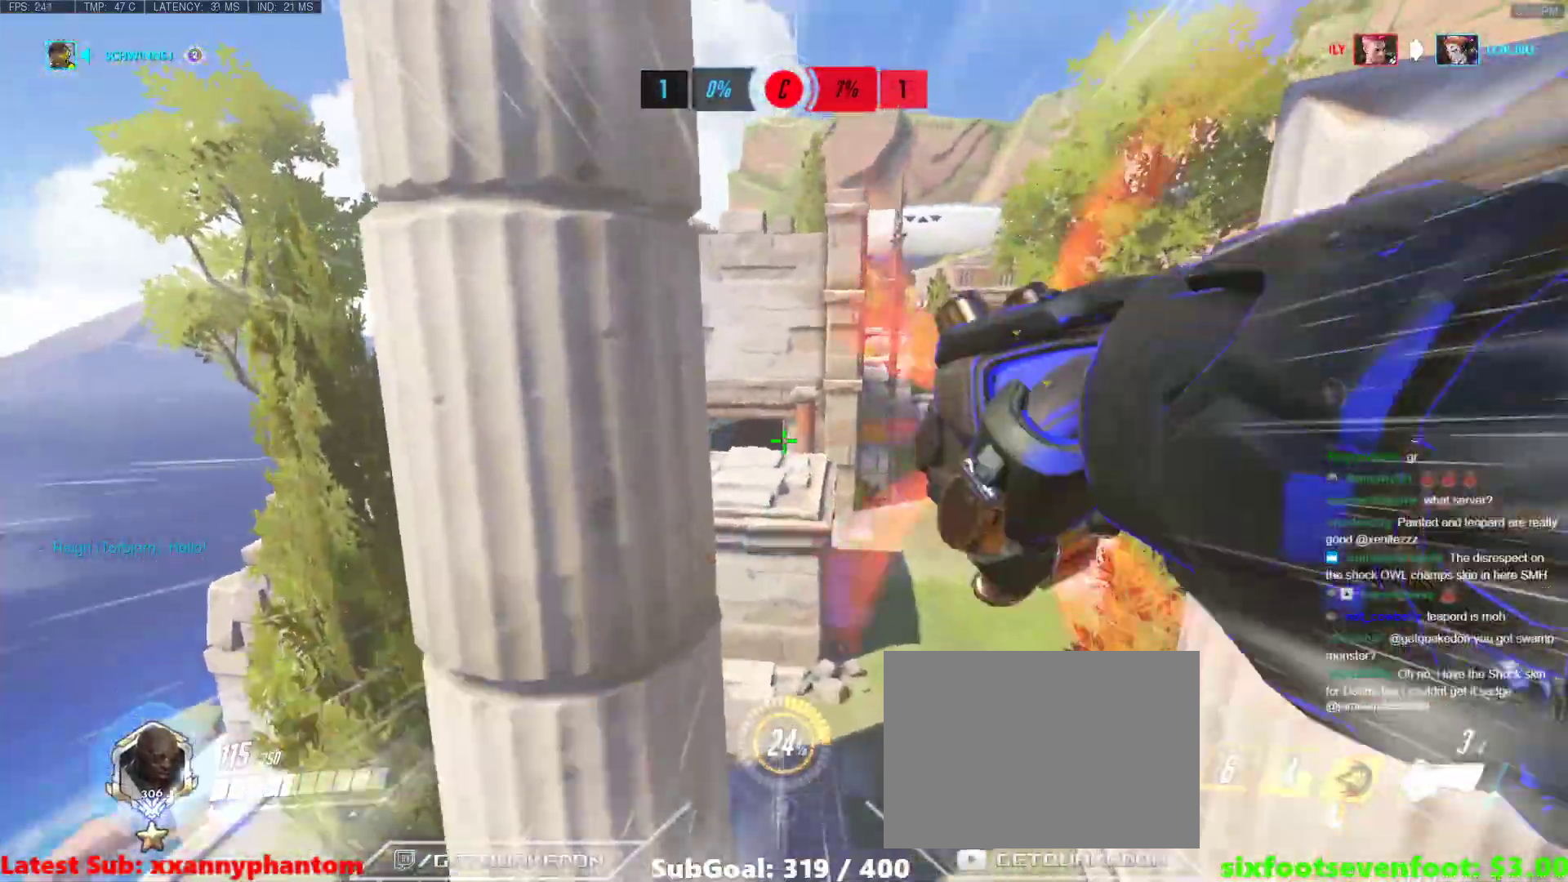
{"keys": ["a", "s"], "events": [[200, "space", "up"], [283, "w", "up"], [383, "s", "down"], [433, "a", "down"]]}
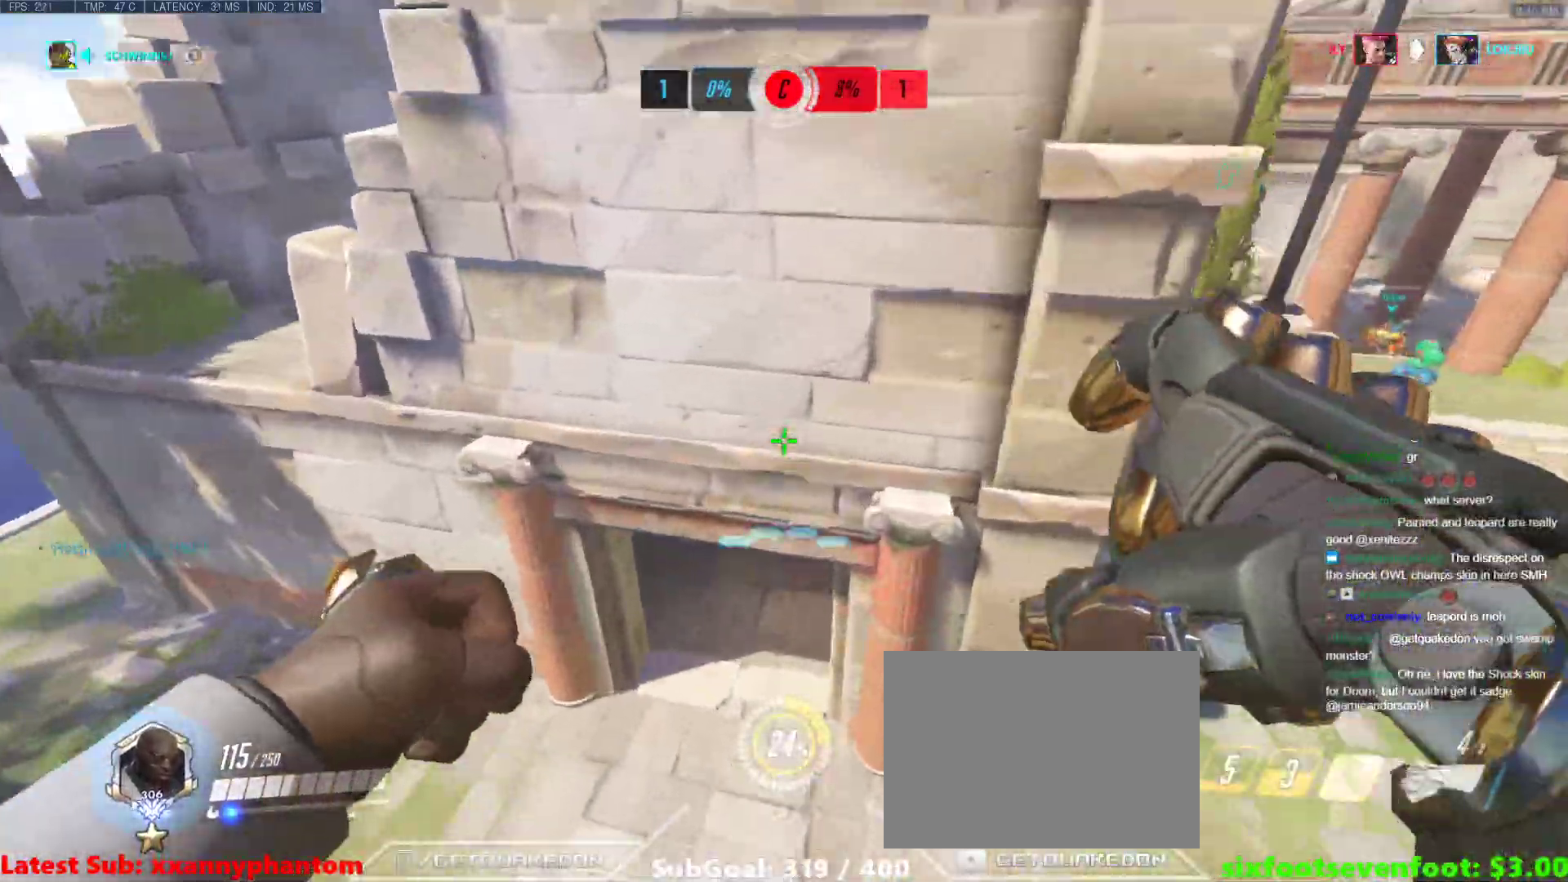
{"keys": ["d", "w"], "events": [[67, "a", "up"], [67, "s", "up"], [167, "w", "down"], [350, "d", "down"]]}
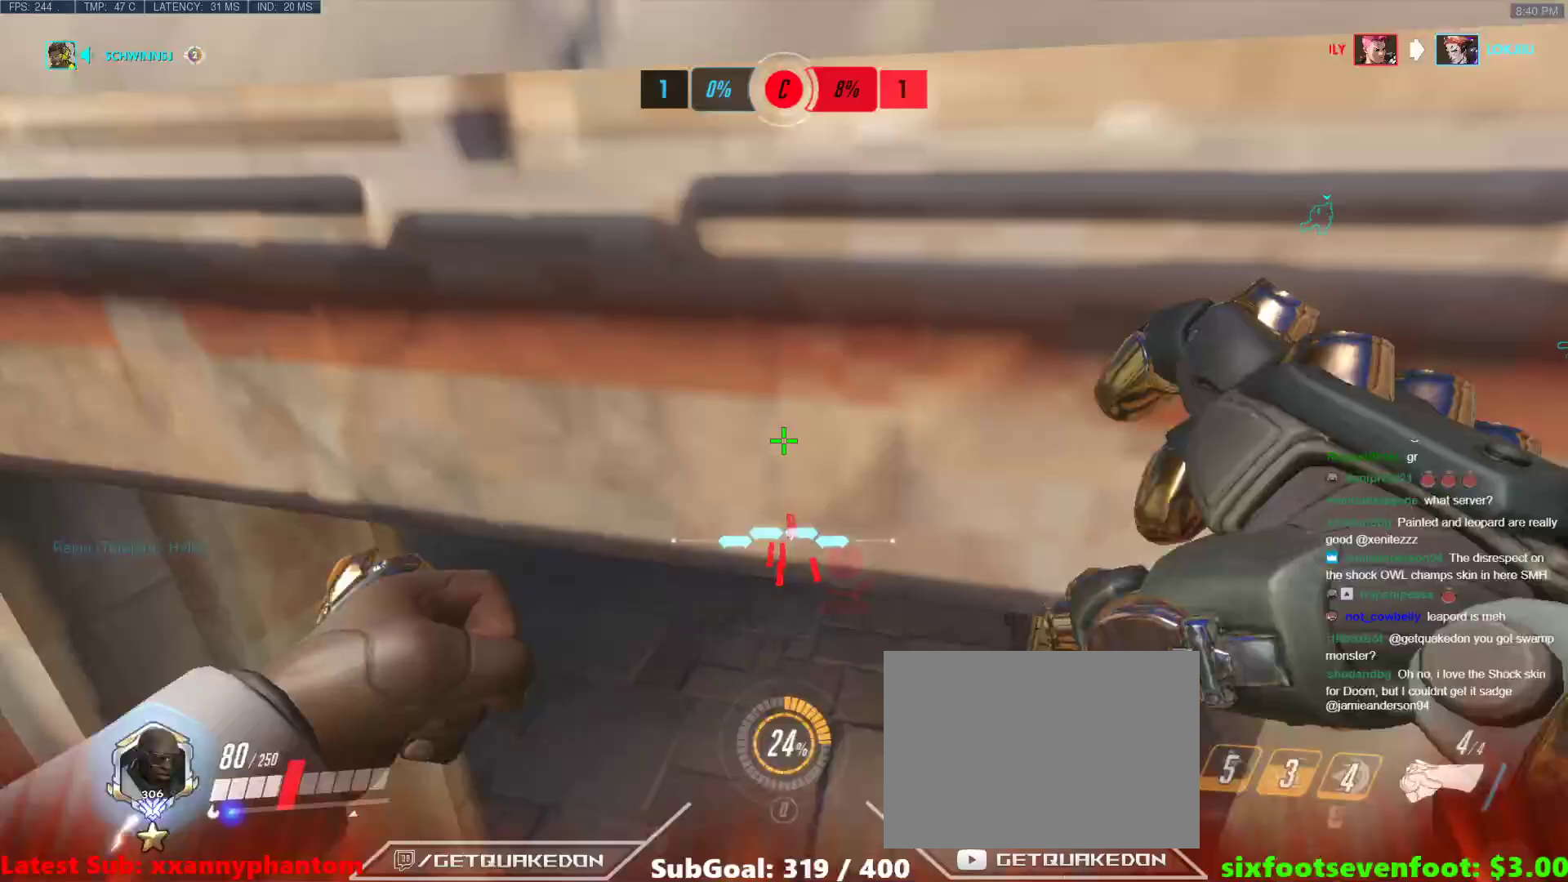
{"keys": ["w"], "events": [[283, "d", "up"]]}
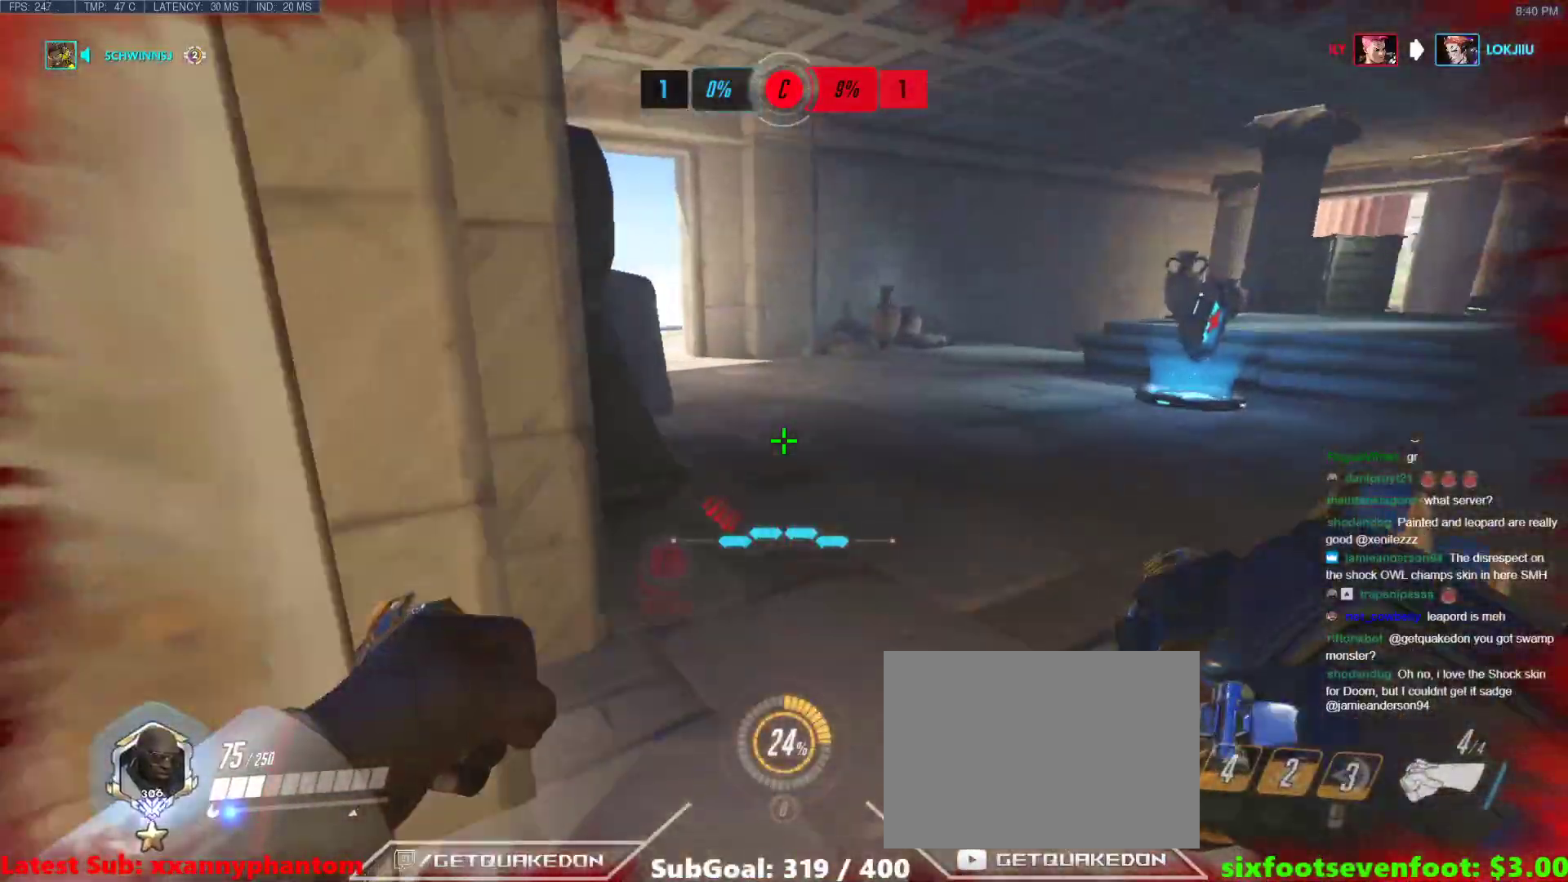
{"keys": ["w"], "events": [[283, "space", "down"], [383, "space", "up"]]}
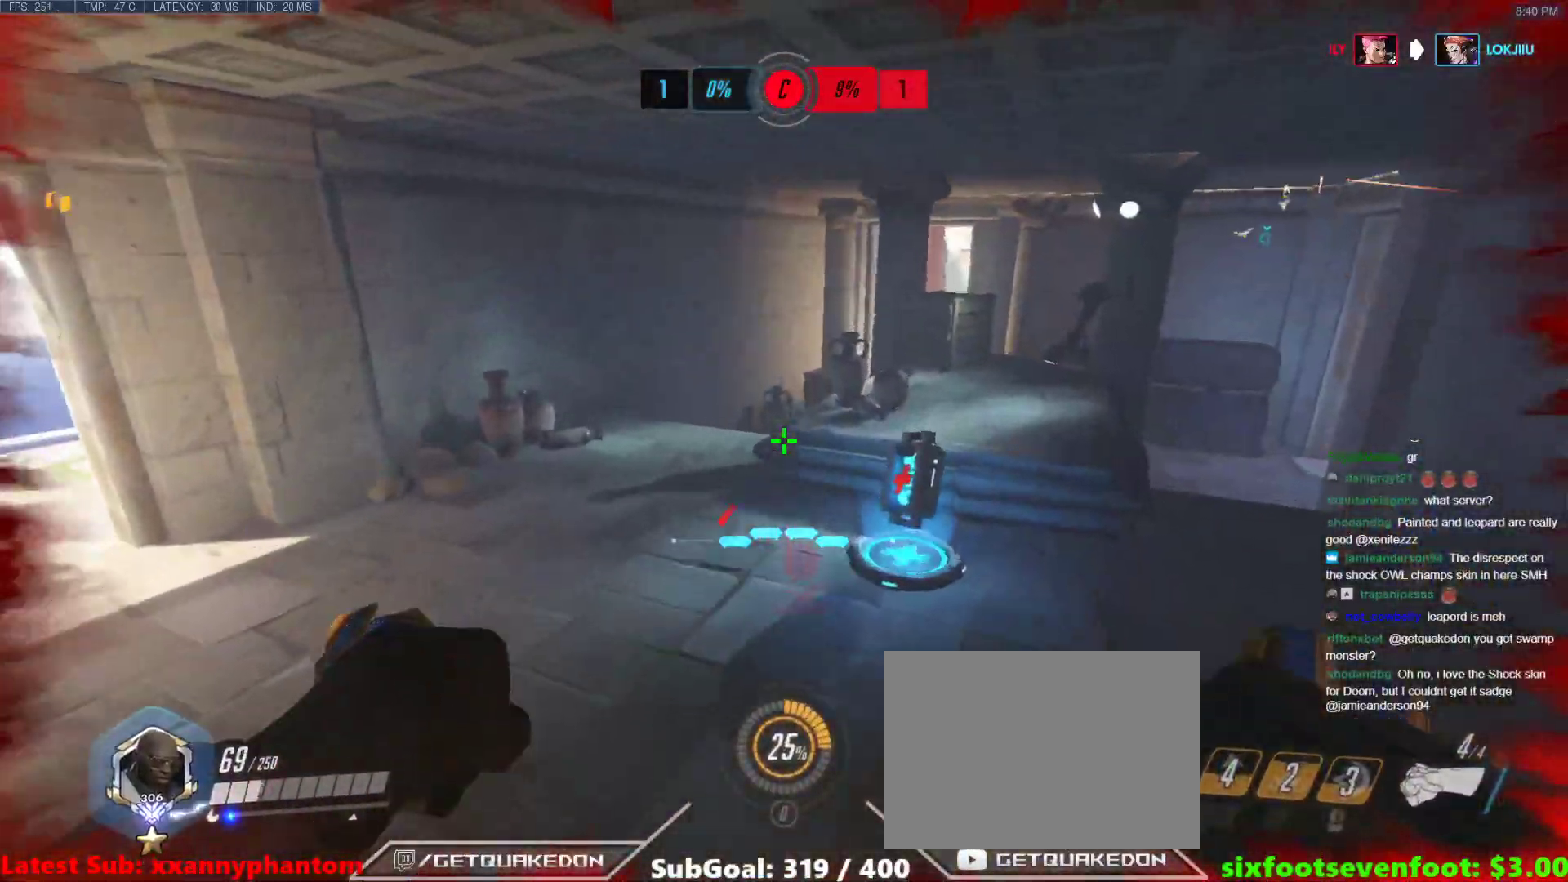
{"keys": ["s"], "events": [[33, "a", "down"], [67, "w", "up"], [117, "s", "down"], [217, "a", "up"]]}
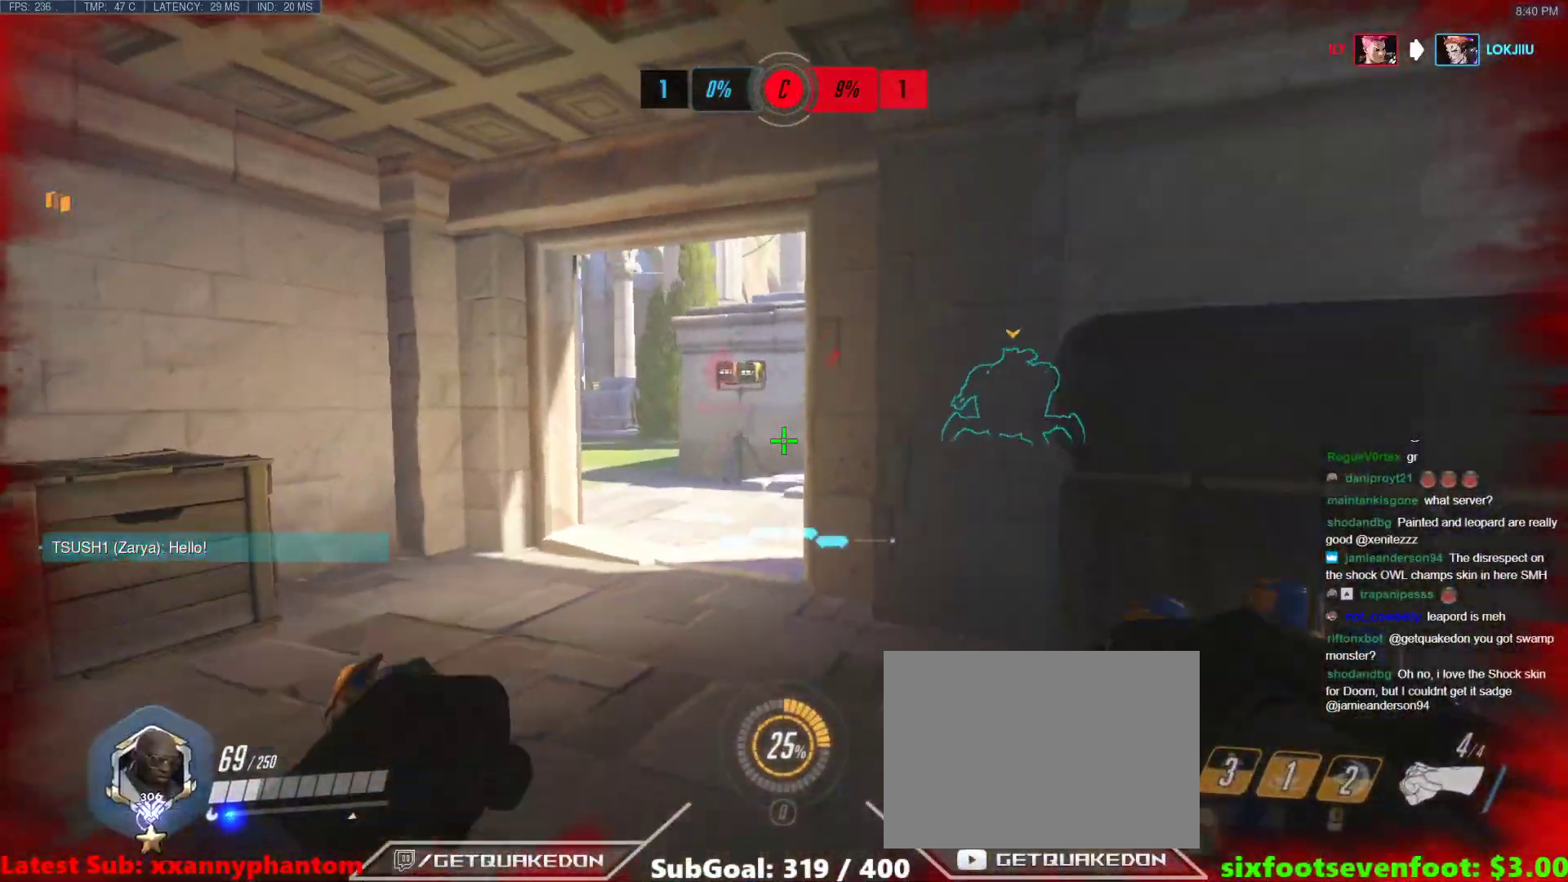
{"keys": ["s"], "events": []}
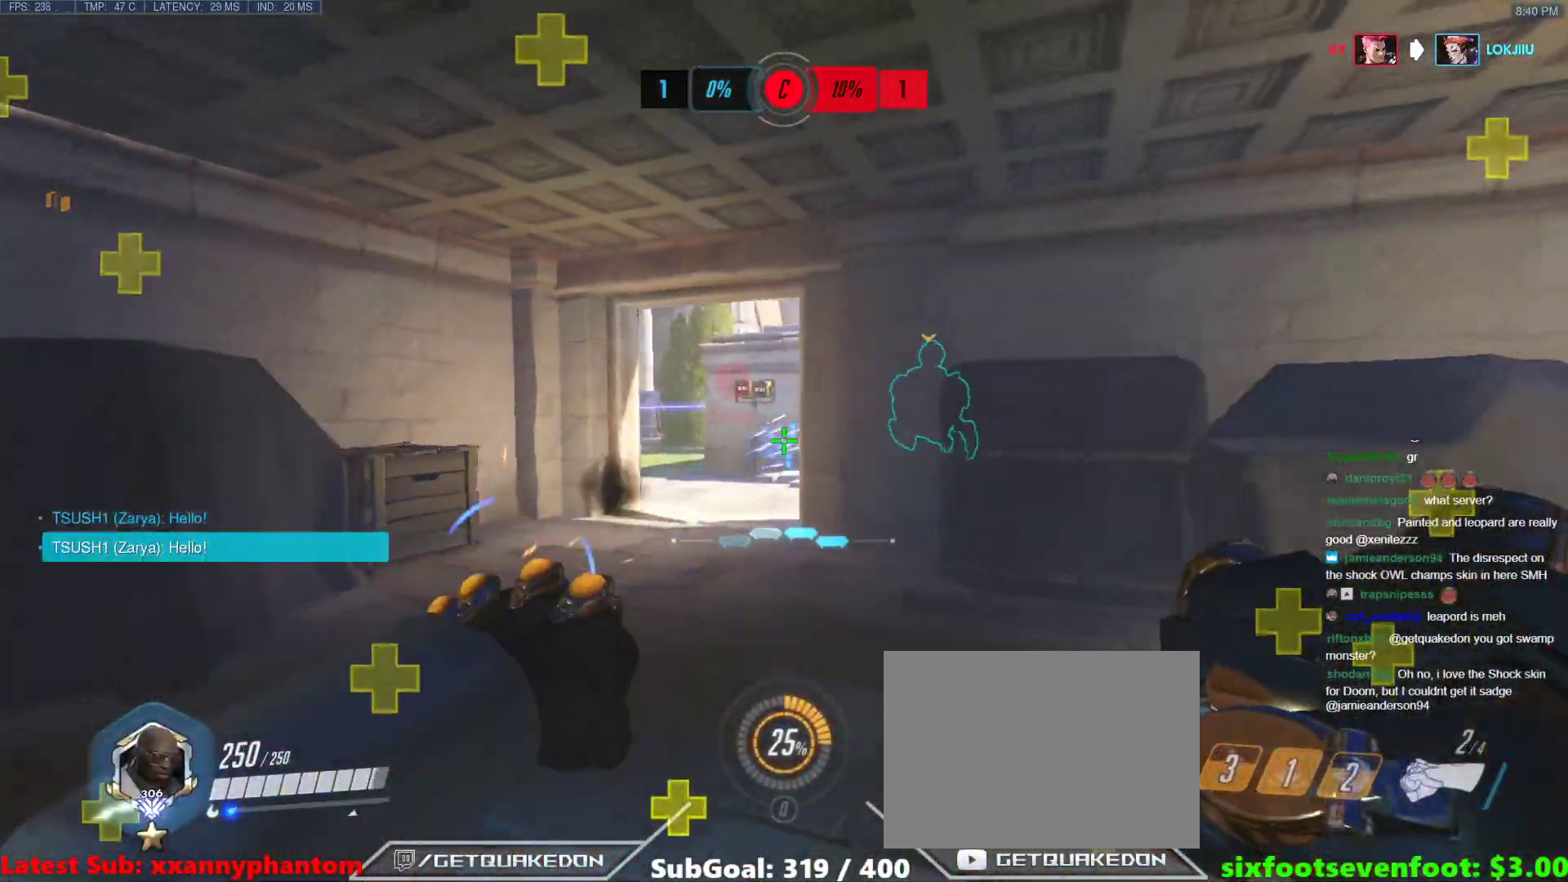
{"keys": ["a", "w"], "events": [[17, "d", "down"], [333, "s", "up"], [383, "a", "down"], [383, "d", "up"], [433, "w", "down"]]}
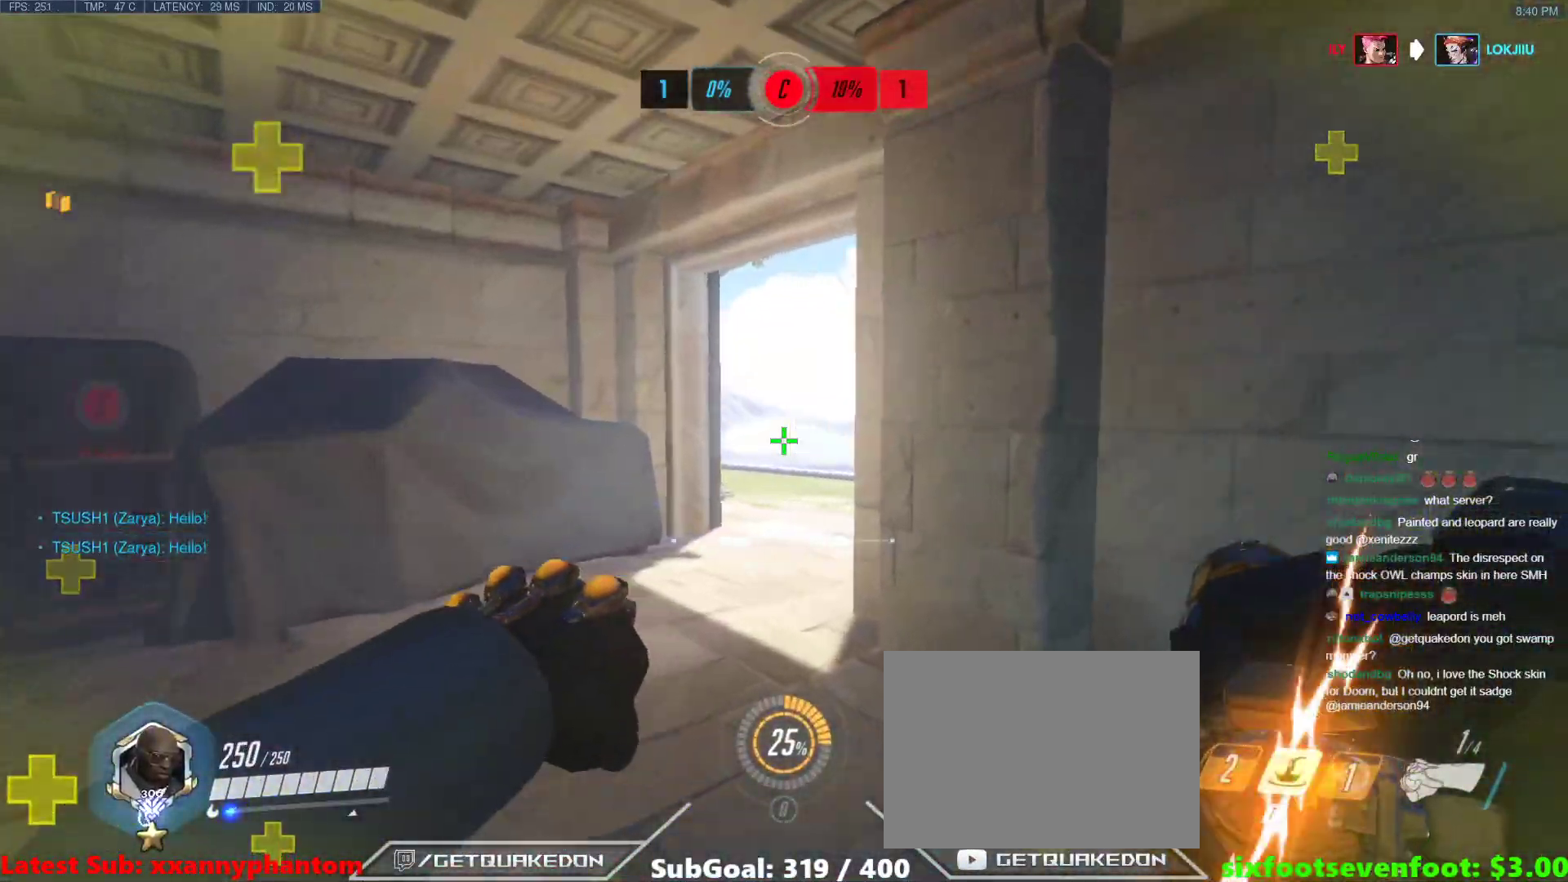
{"keys": ["d"], "events": [[67, "a", "up"], [67, "d", "down"], [167, "space", "down"], [167, "w", "up"], [400, "space", "up"]]}
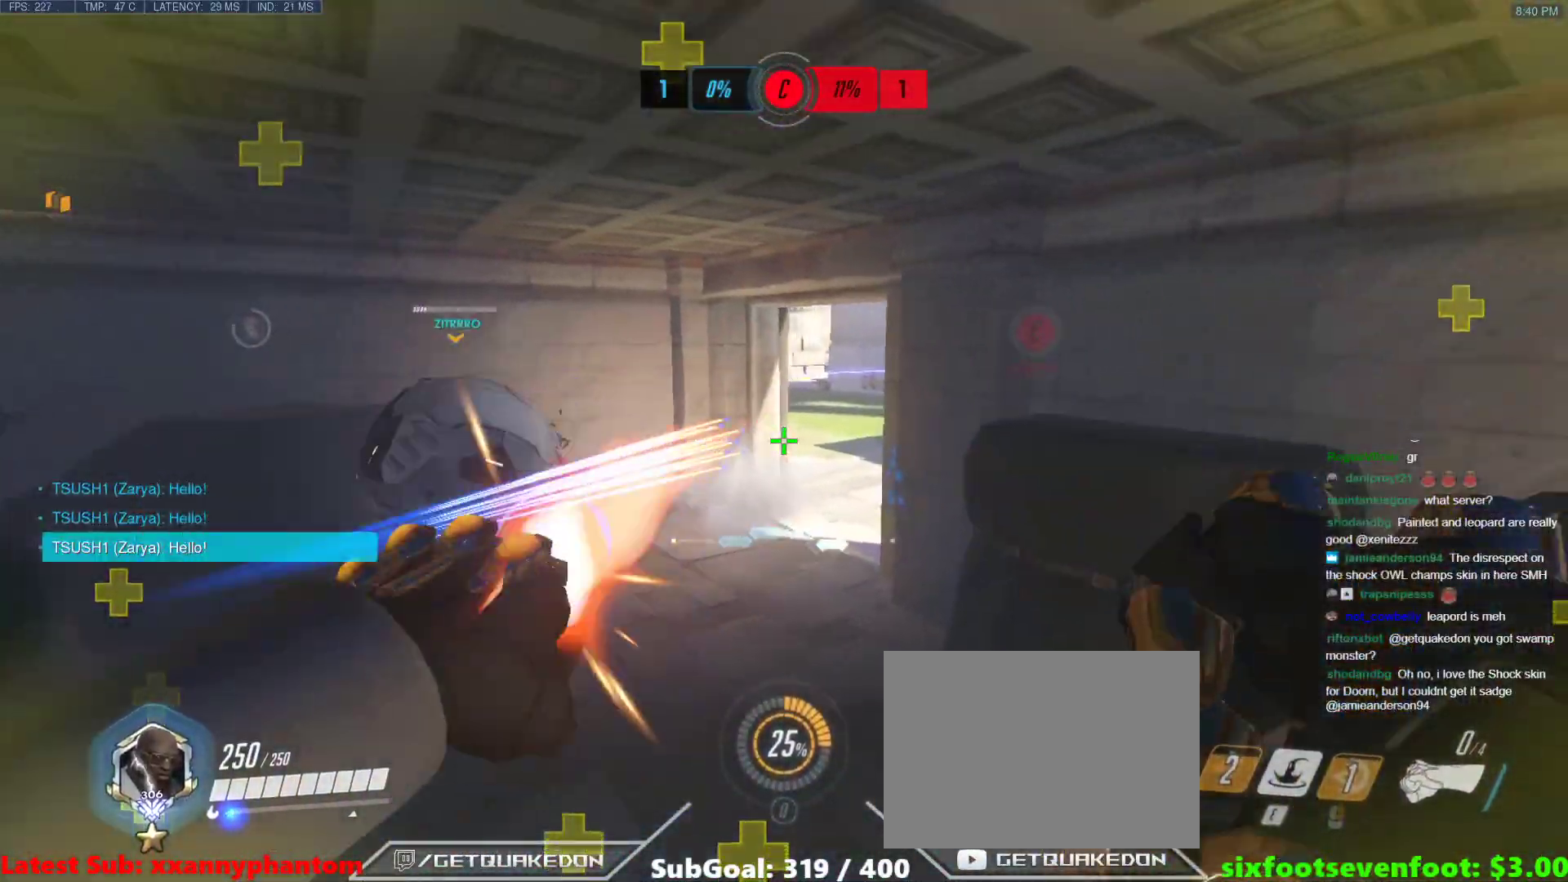
{"keys": ["d", "w"], "events": [[83, "w", "down"], [133, "a", "down"], [133, "d", "up"], [317, "a", "up"], [317, "d", "down"]]}
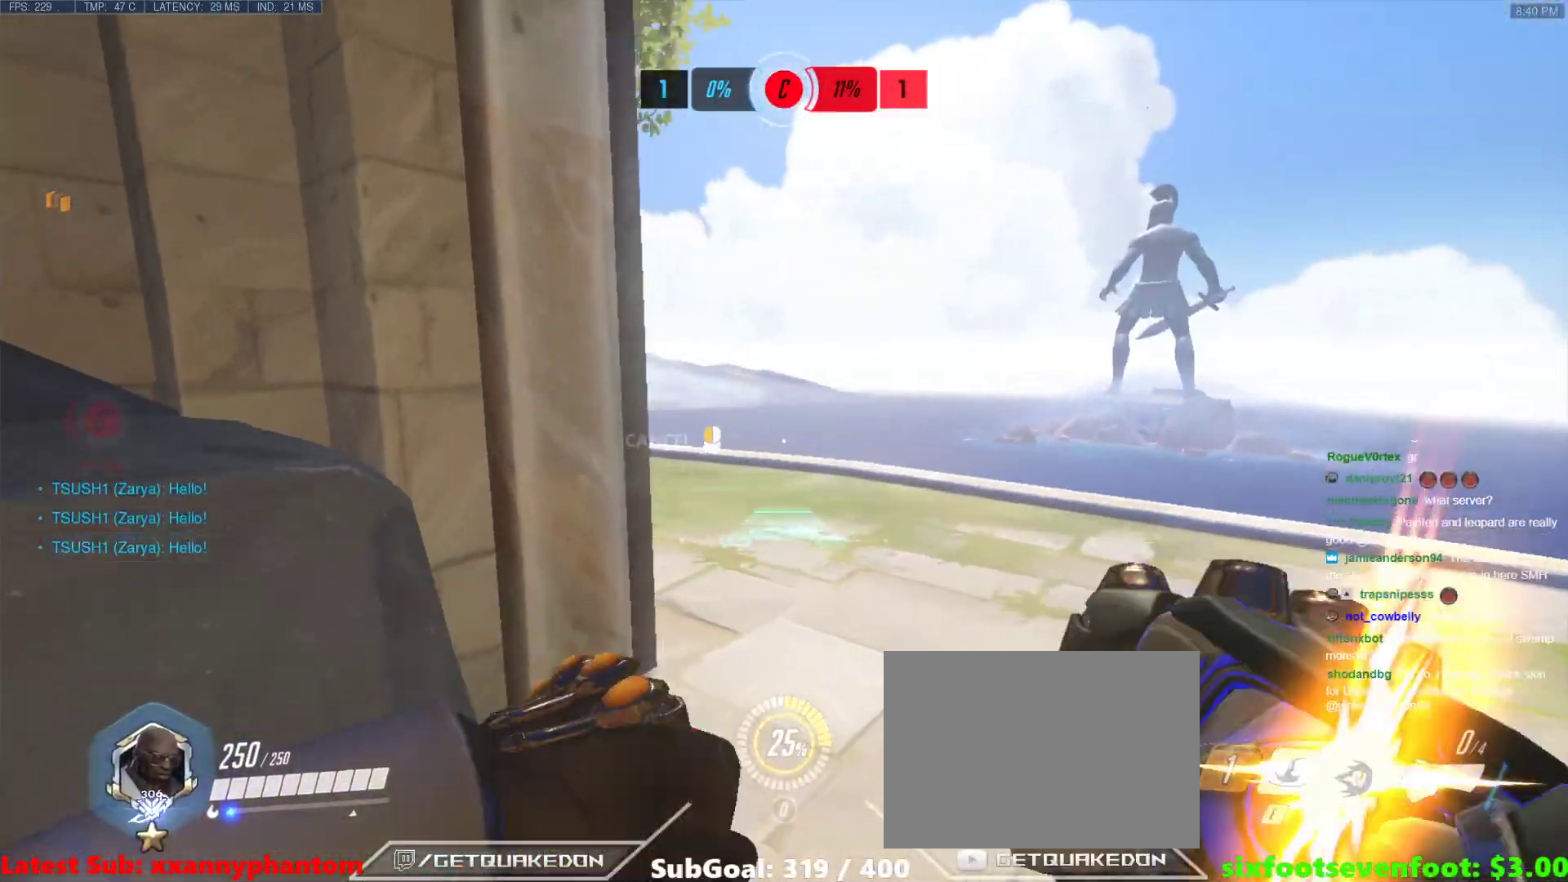
{"keys": ["d", "w"], "events": []}
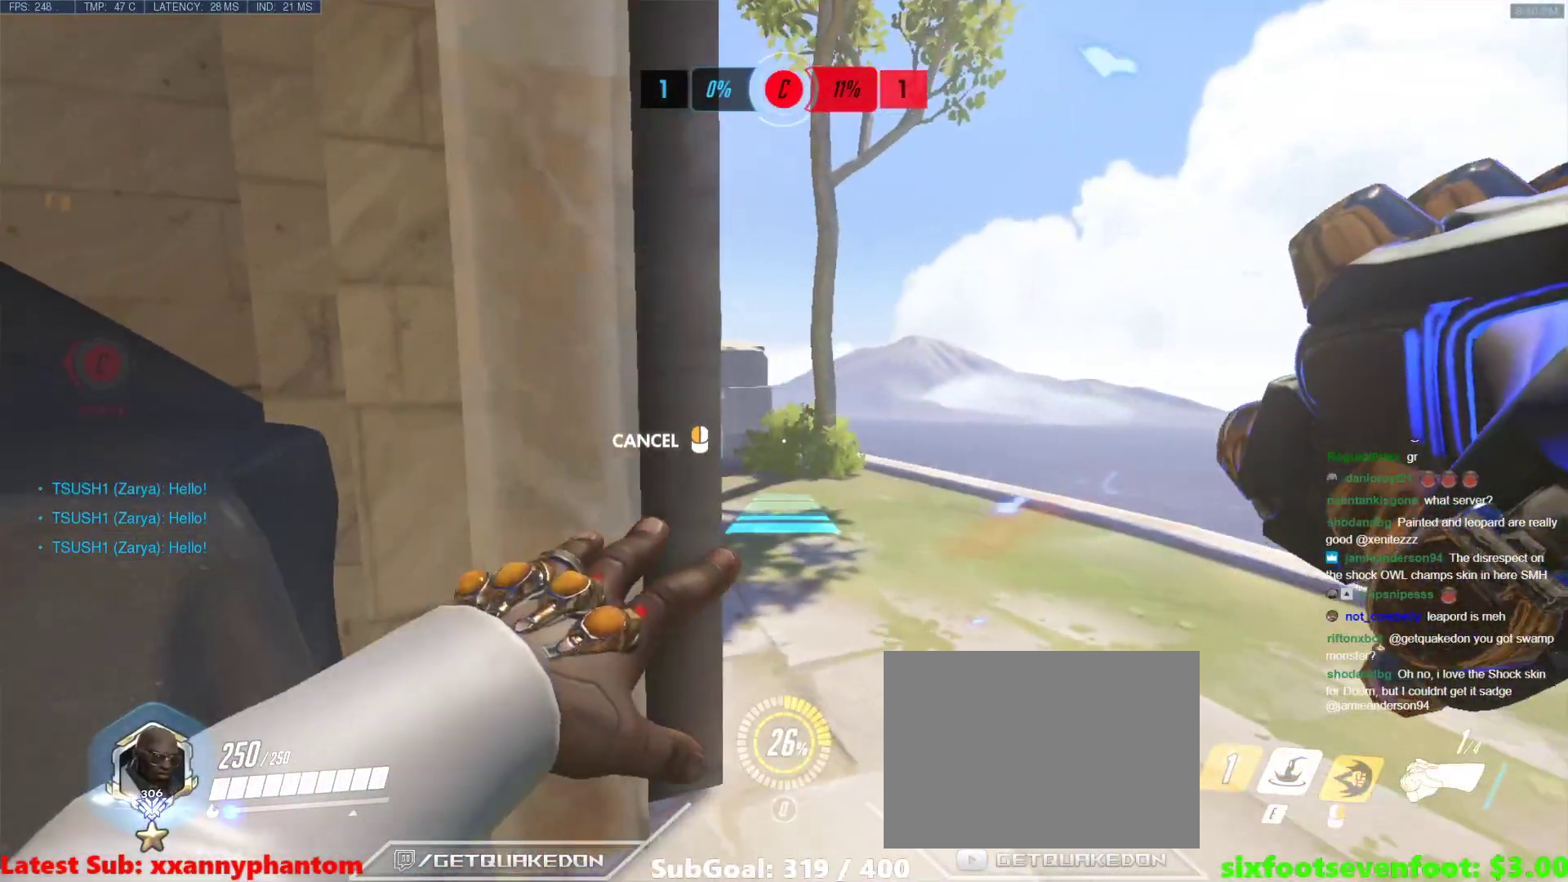
{"keys": ["d", "w"], "events": [[33, "w", "up"], [67, "w", "down"], [117, "a", "down"], [167, "d", "up"], [217, "a", "up"], [300, "d", "down"]]}